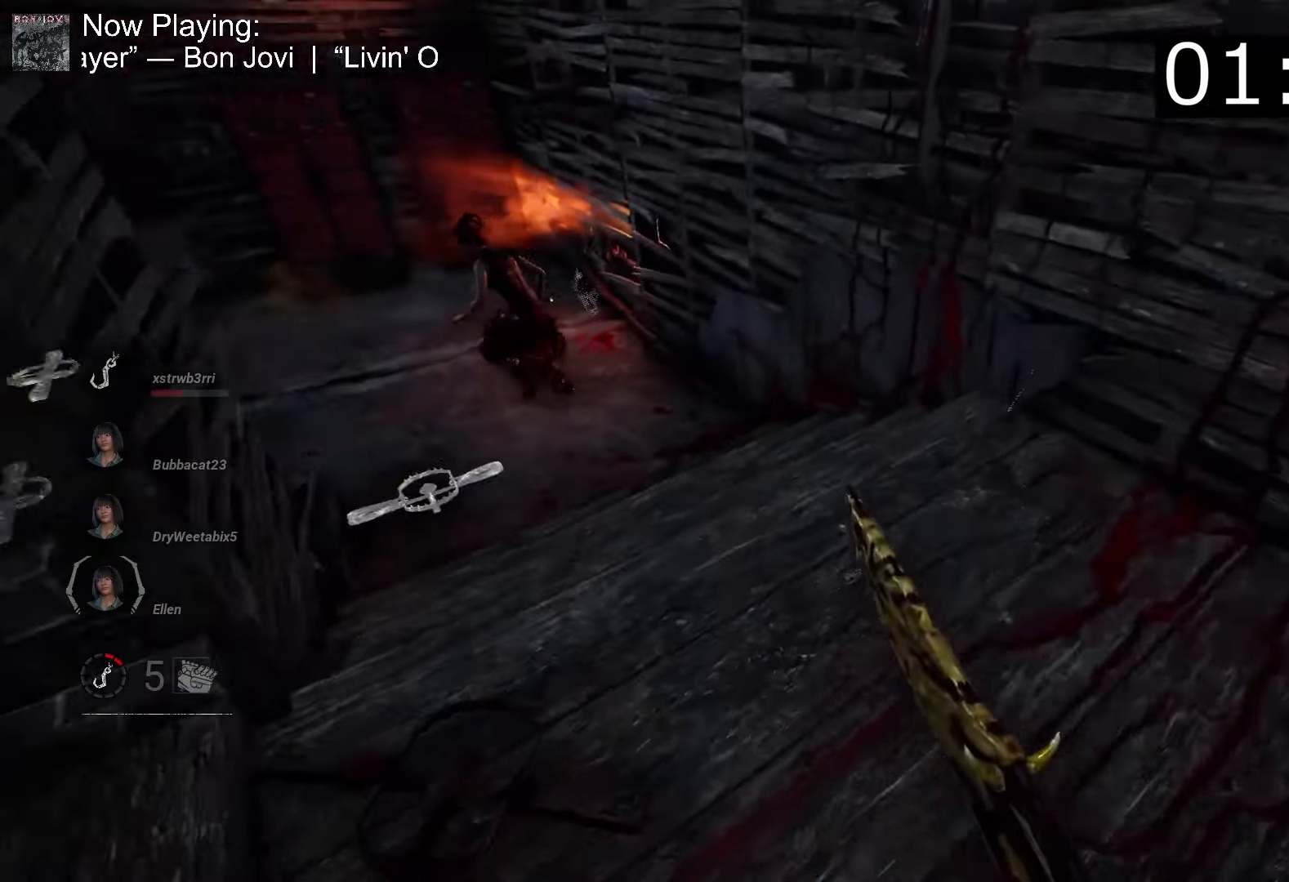
Gameplay with keyboard and mouse; each line is a JSON object with the keys and mouse buttons held at the frame after it. "events" lists presses ("down") and releases ("up") of "1", "2", "3", "4", "5", "a", "alt", "c", "caps_lock", "ctrl", "d", "e", "f", "g", "q", "r", "s", "shift", "space", "t", "tab", "v", "w", "x", "z", "mouse_left", "mouse_wheel" and "mouse_right" between this image and that frame as [ms after this image, input, new state], when the widget could be followed in between. "mouse_left", "mouse_wheel", "mouse_right" = the "left", "wheel", "right" buttons of the "mouse" list. No other keys are recorded. "wheel" means that the mouse wheel is clicked or scrolled. Mouse movement is not recorded.
{"keys": ["w"], "mouse": [], "events": [[133, "d", "up"]]}
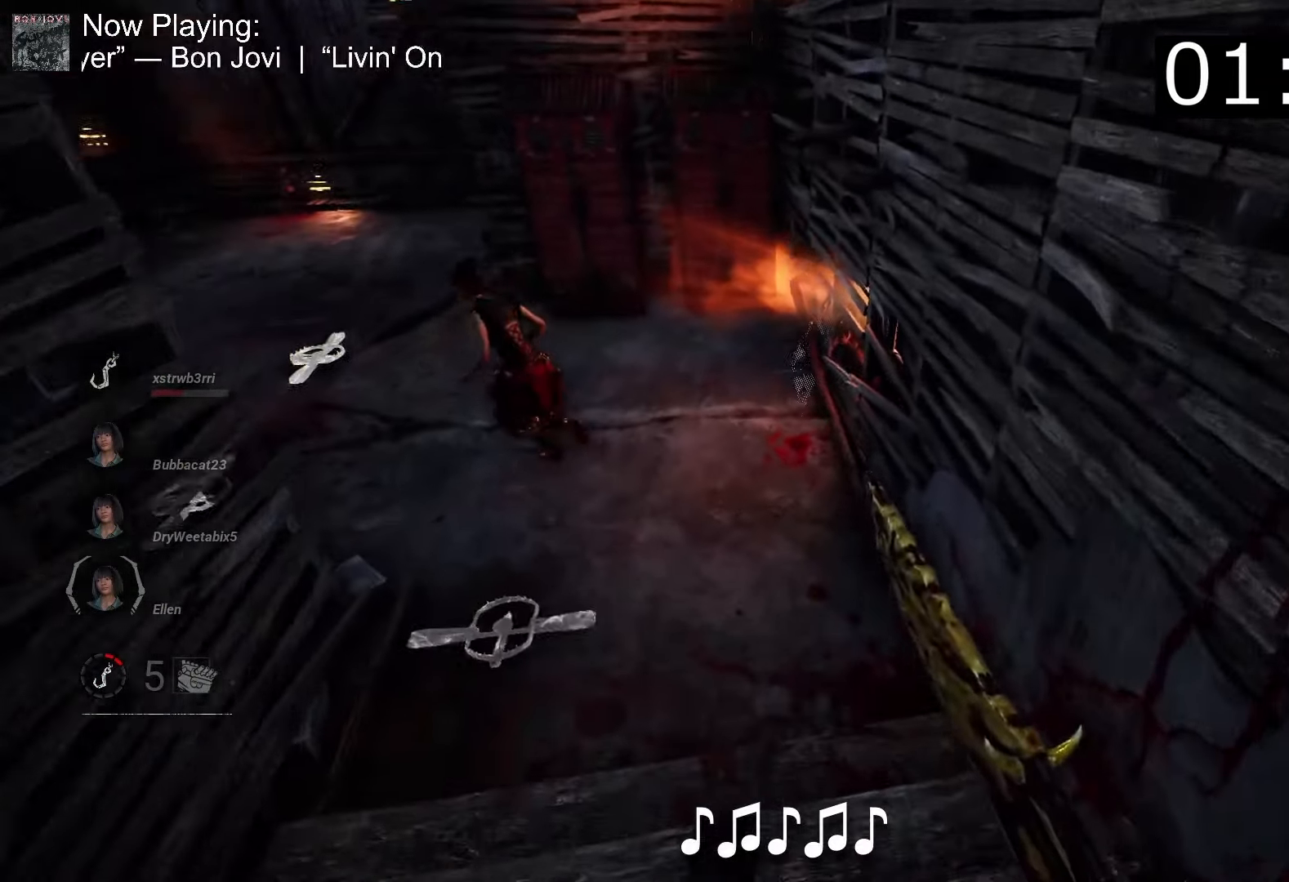
{"keys": ["d", "w"], "mouse": [], "events": [[250, "d", "down"]]}
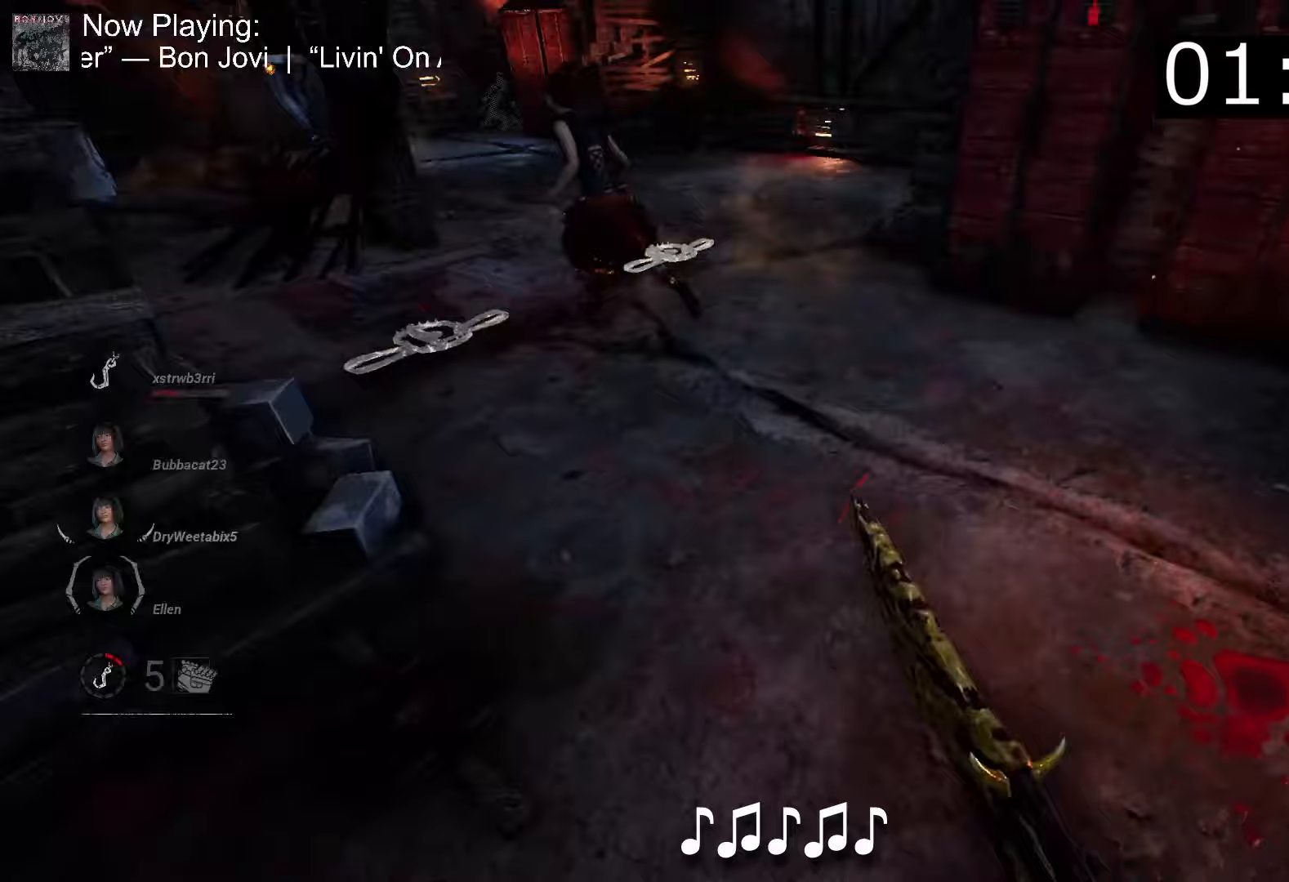
{"keys": ["w"], "mouse": [], "events": [[17, "d", "up"]]}
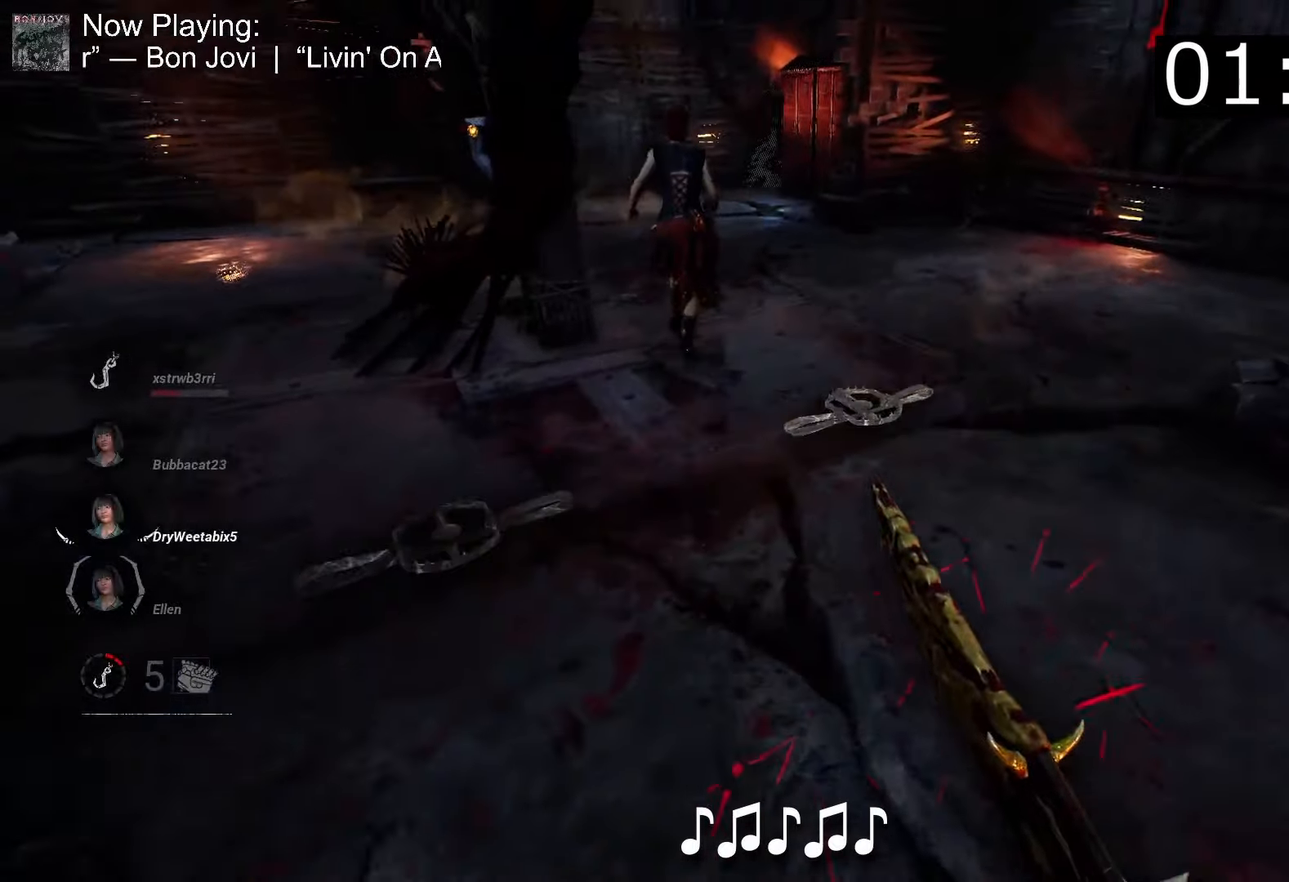
{"keys": ["w"], "mouse": [], "events": [[367, "a", "down"], [417, "a", "up"]]}
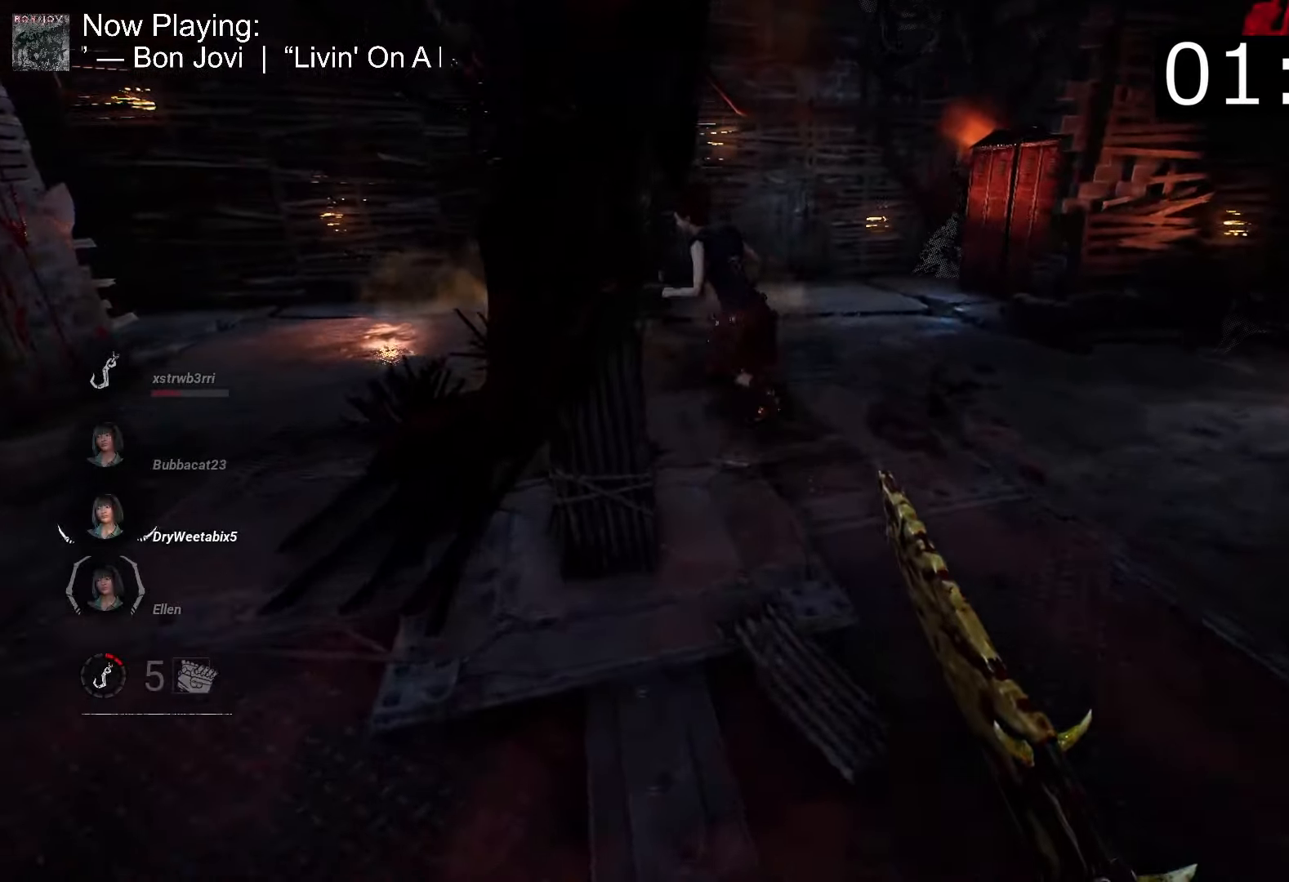
{"keys": ["w"], "mouse": ["left"], "events": [[333, "d", "down"], [433, "d", "up"], [433, "mouse_left", "down"]]}
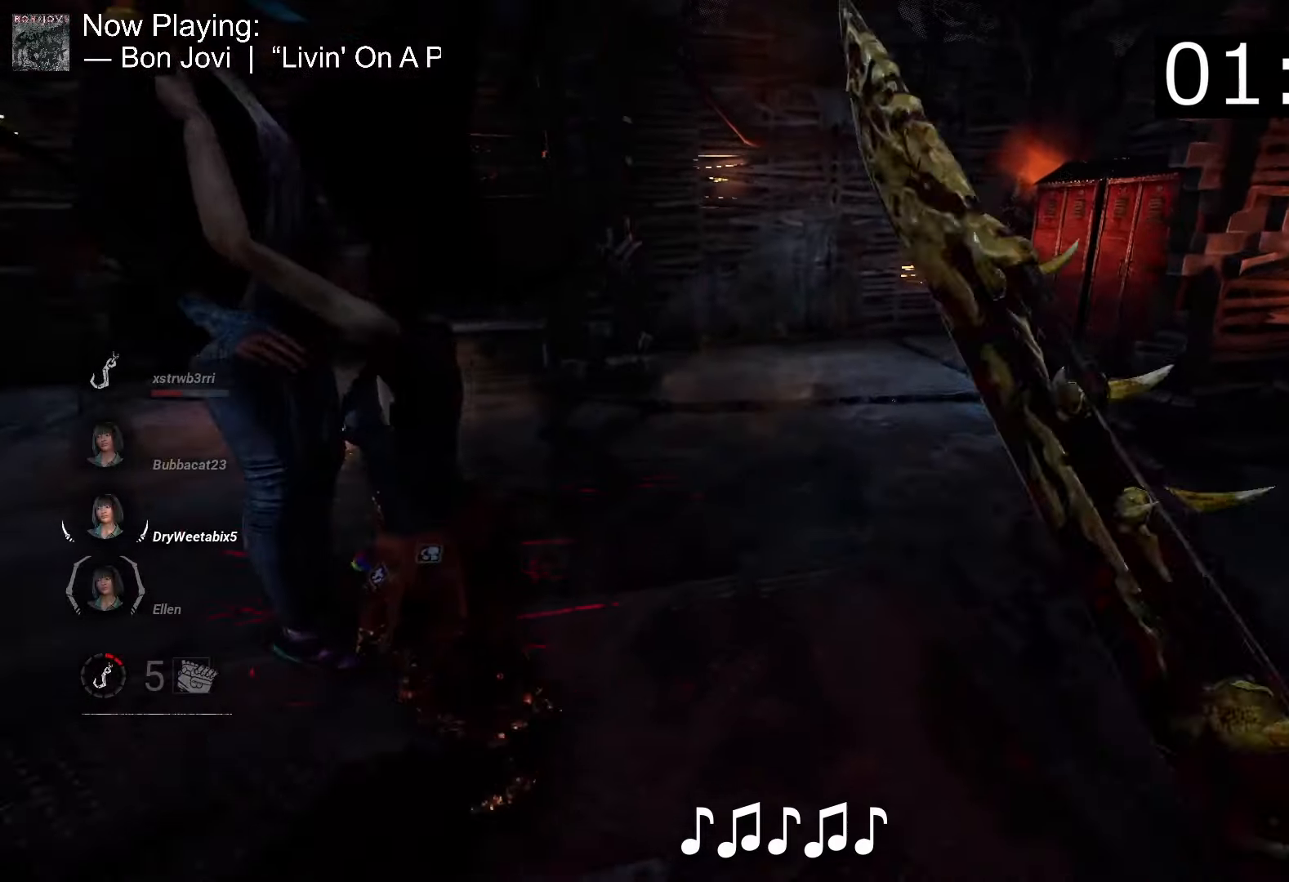
{"keys": ["d", "s"], "mouse": [], "events": [[300, "d", "down"], [300, "w", "up"], [450, "s", "down"], [483, "mouse_left", "up"]]}
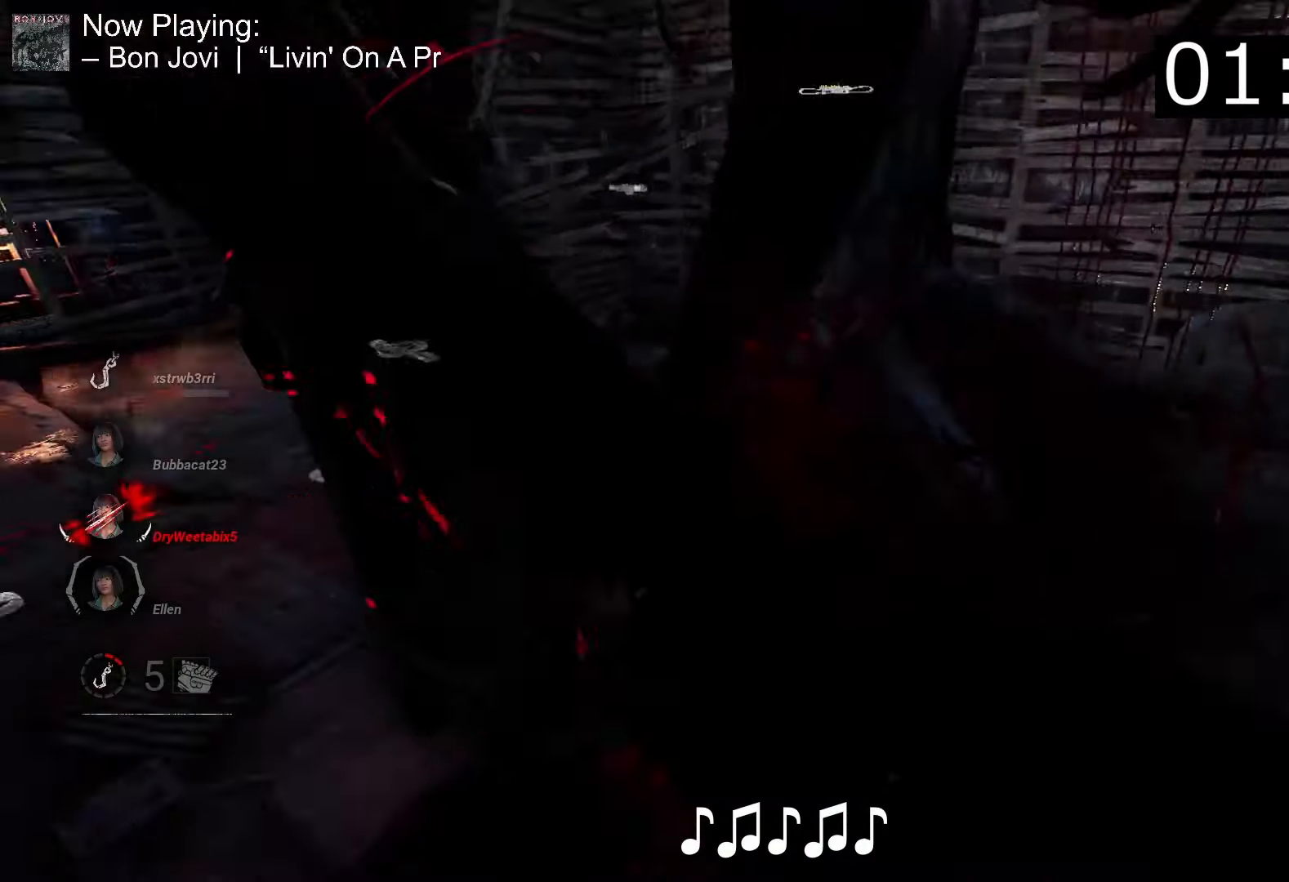
{"keys": ["a", "s"], "mouse": [], "events": [[33, "d", "up"], [217, "a", "down"]]}
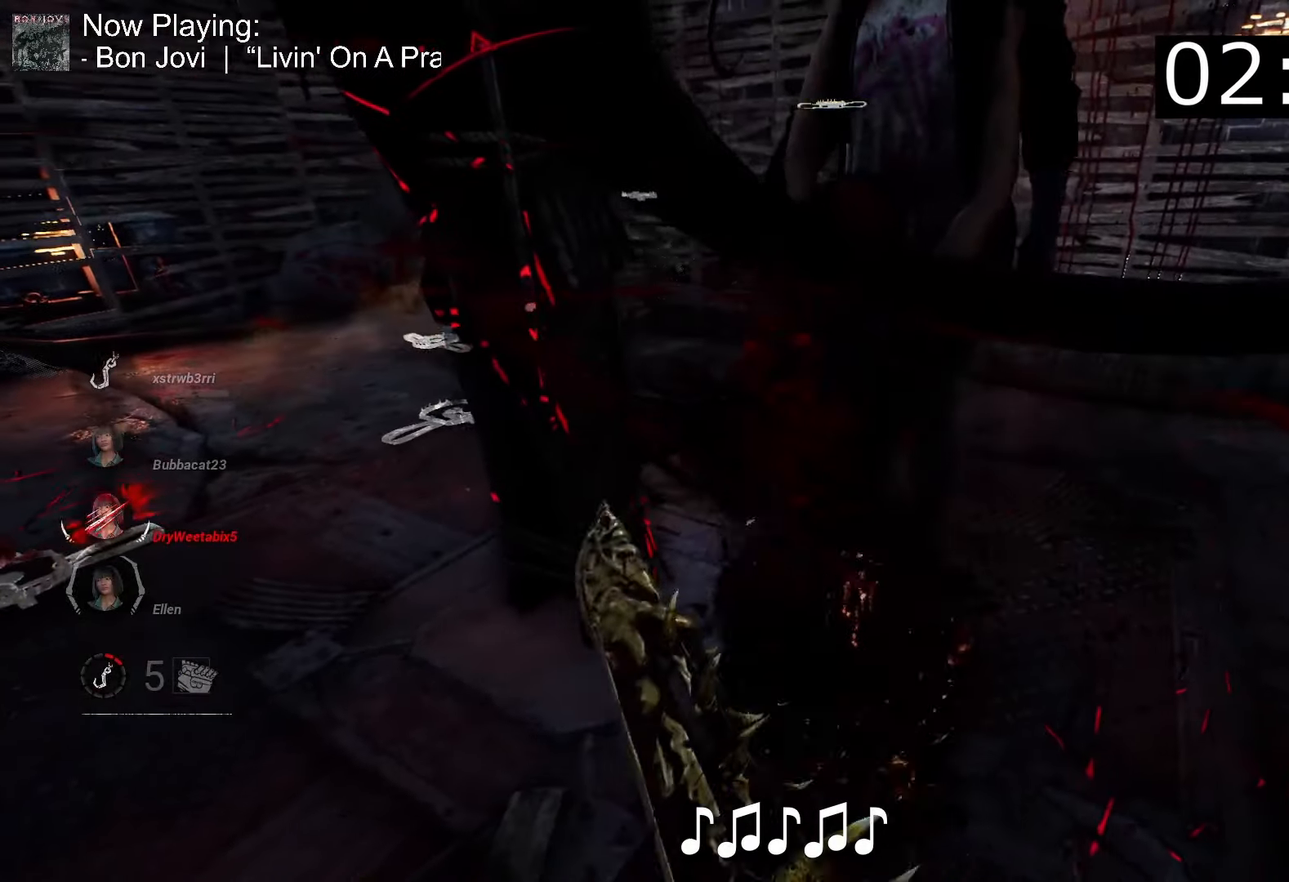
{"keys": ["a", "s"], "mouse": [], "events": []}
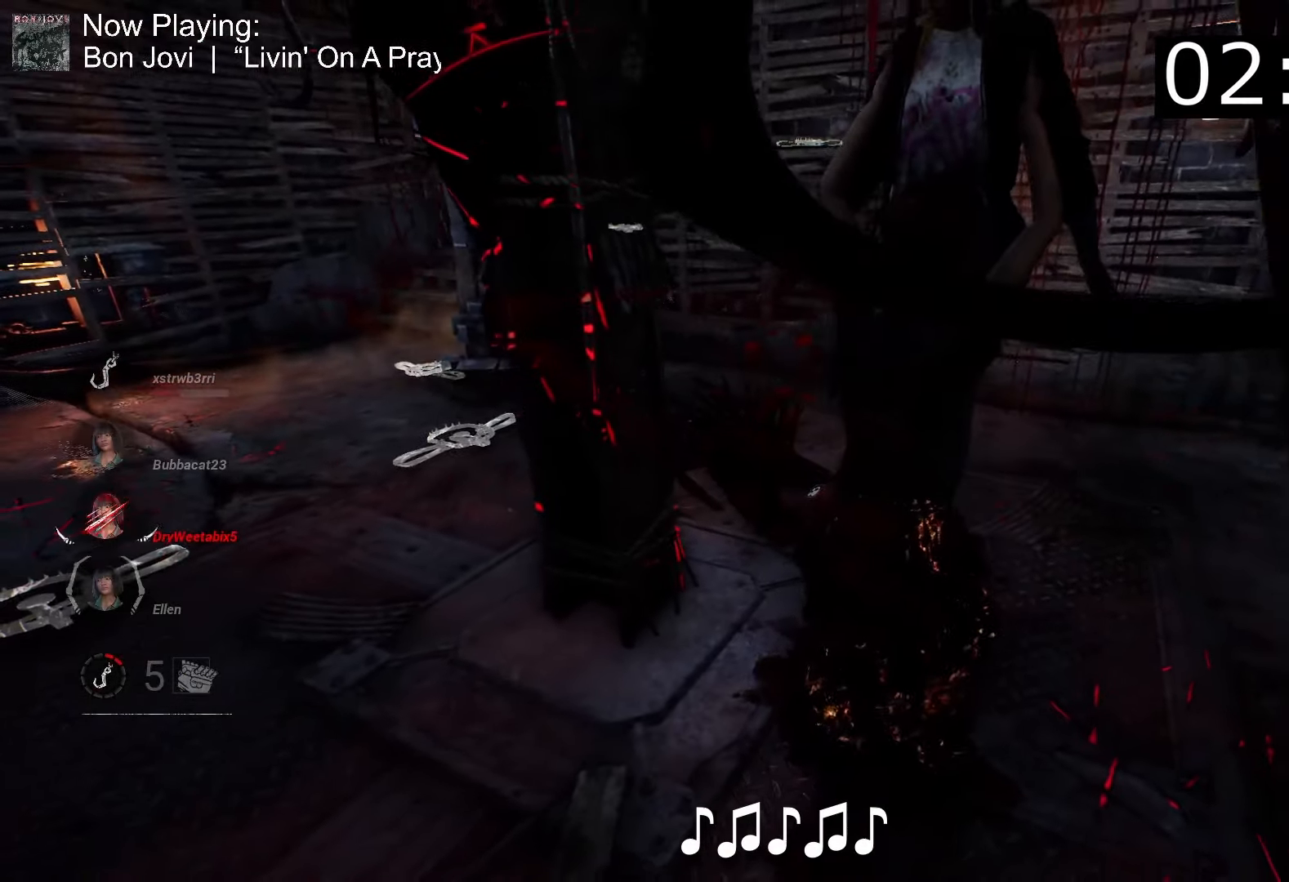
{"keys": ["a"], "mouse": [], "events": [[350, "s", "up"]]}
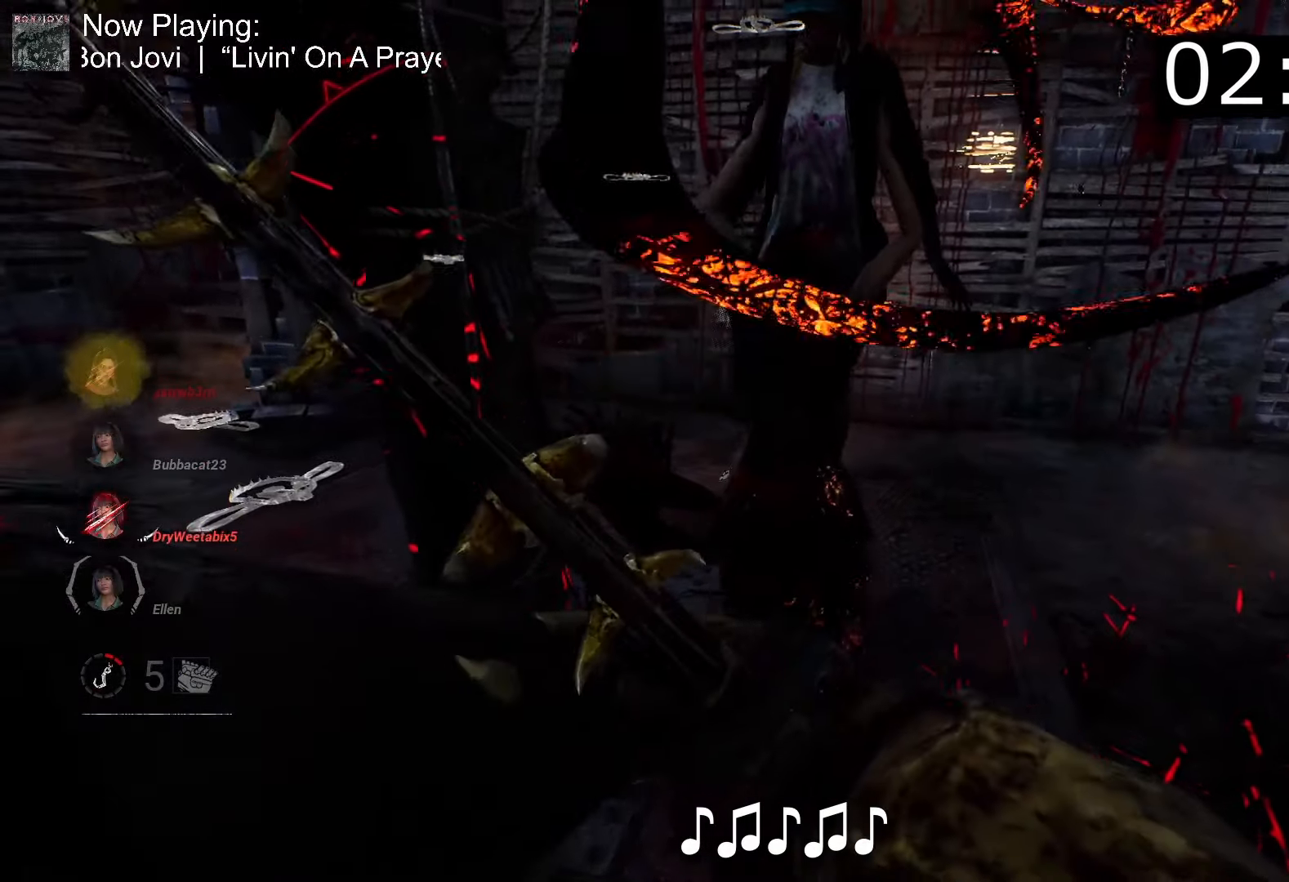
{"keys": ["d", "w"], "mouse": [], "events": [[133, "w", "down"], [267, "a", "up"], [417, "d", "down"], [417, "mouse_left", "down"], [500, "mouse_left", "up"]]}
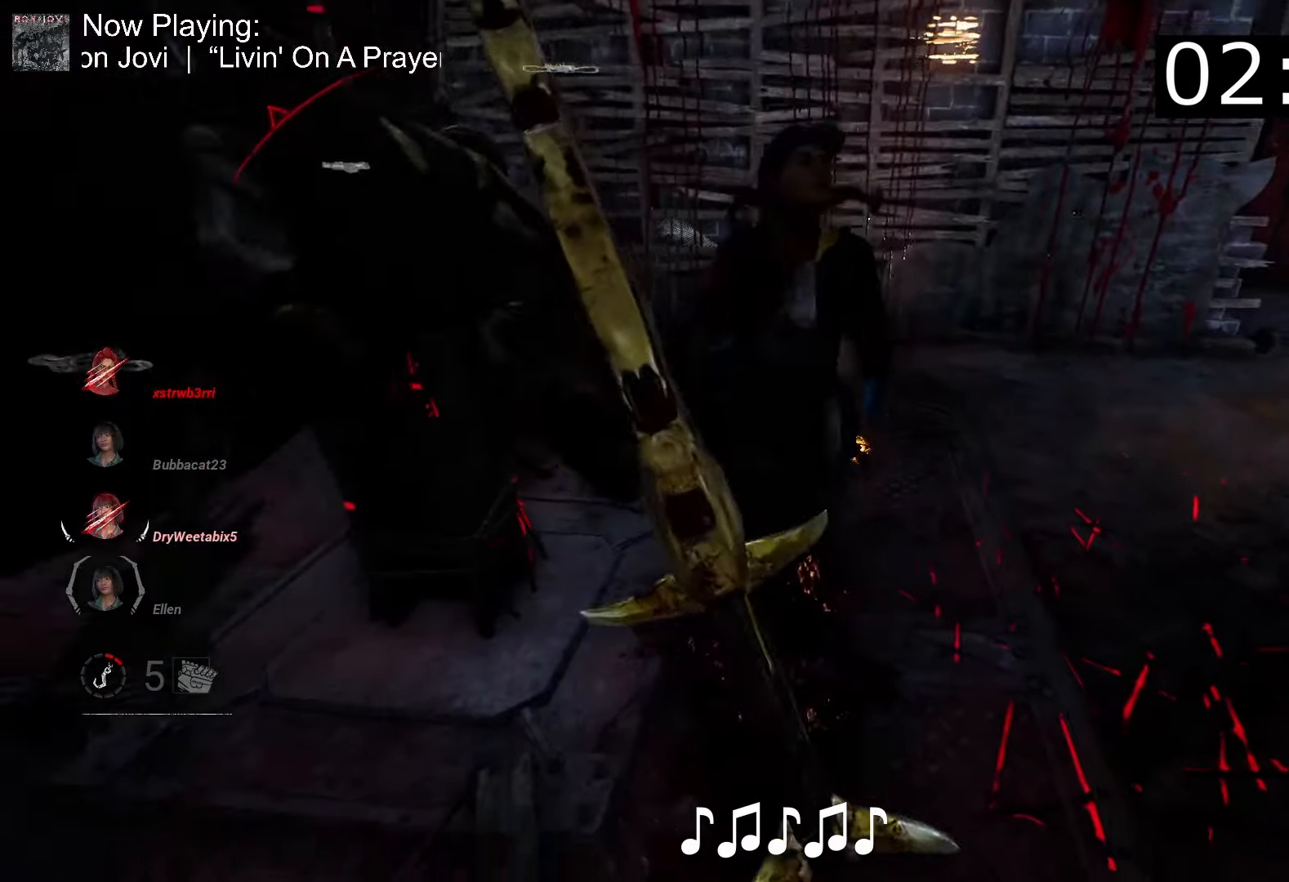
{"keys": [], "mouse": ["left"], "events": [[50, "d", "up"], [100, "mouse_left", "down"], [233, "mouse_left", "up"], [283, "mouse_left", "down"], [333, "w", "up"], [433, "mouse_left", "up"], [483, "mouse_left", "down"]]}
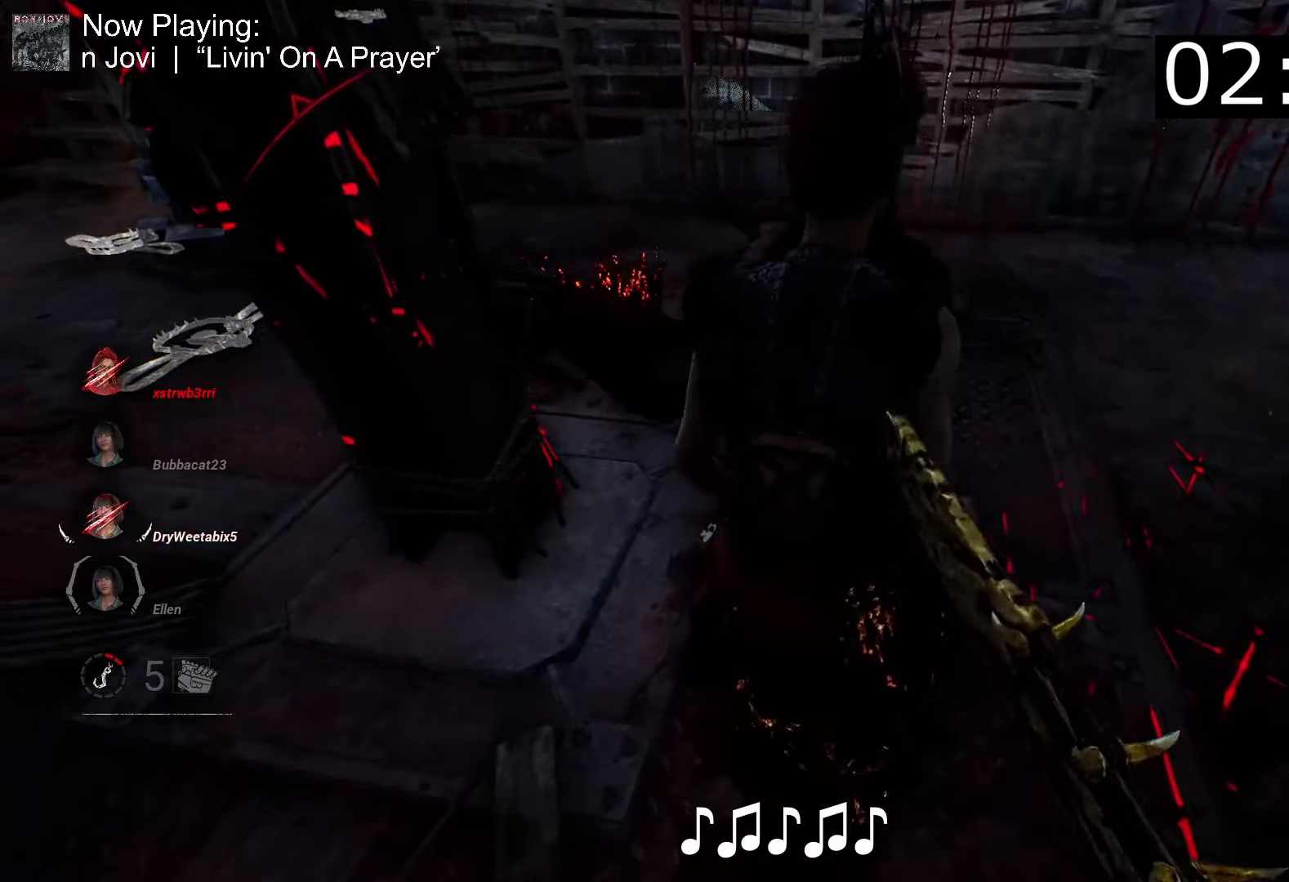
{"keys": ["s"], "mouse": ["left"], "events": [[17, "w", "down"], [67, "mouse_left", "up"], [167, "mouse_left", "down"], [167, "w", "up"], [217, "mouse_left", "up"], [300, "mouse_left", "down"], [300, "s", "down"], [400, "mouse_left", "up"], [450, "mouse_left", "down"]]}
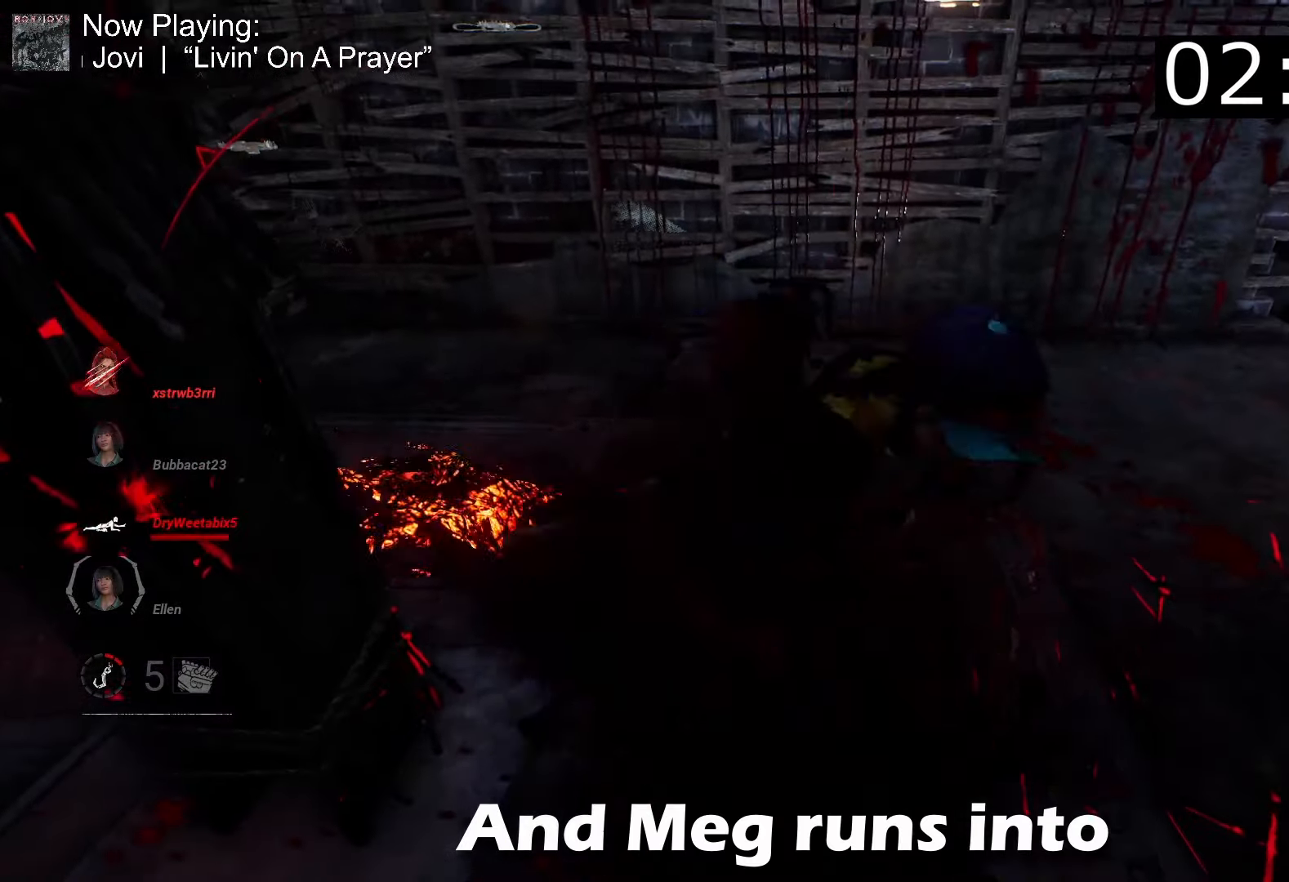
{"keys": ["a", "s"], "mouse": [], "events": [[33, "mouse_left", "up"], [83, "a", "down"]]}
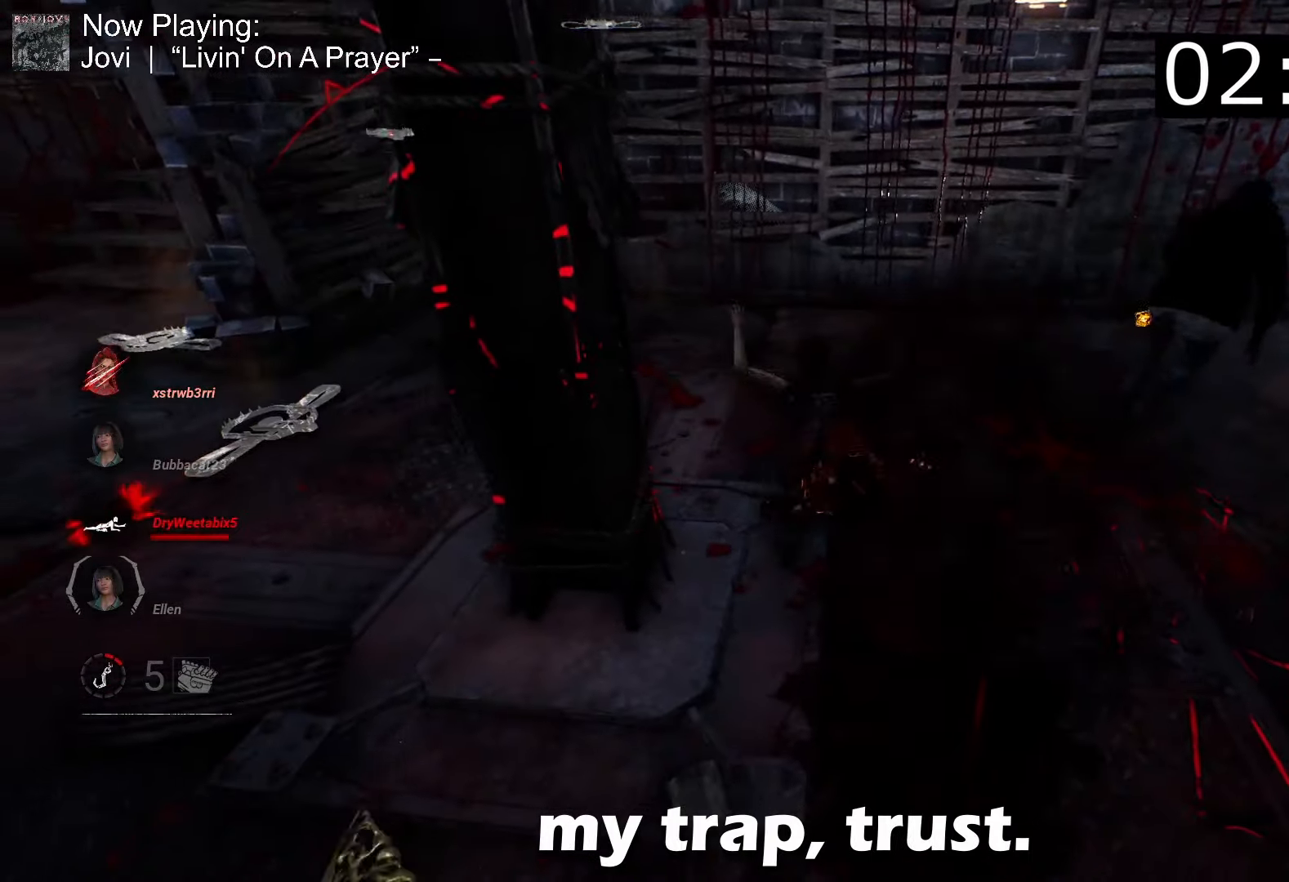
{"keys": ["a"], "mouse": [], "events": [[50, "s", "up"]]}
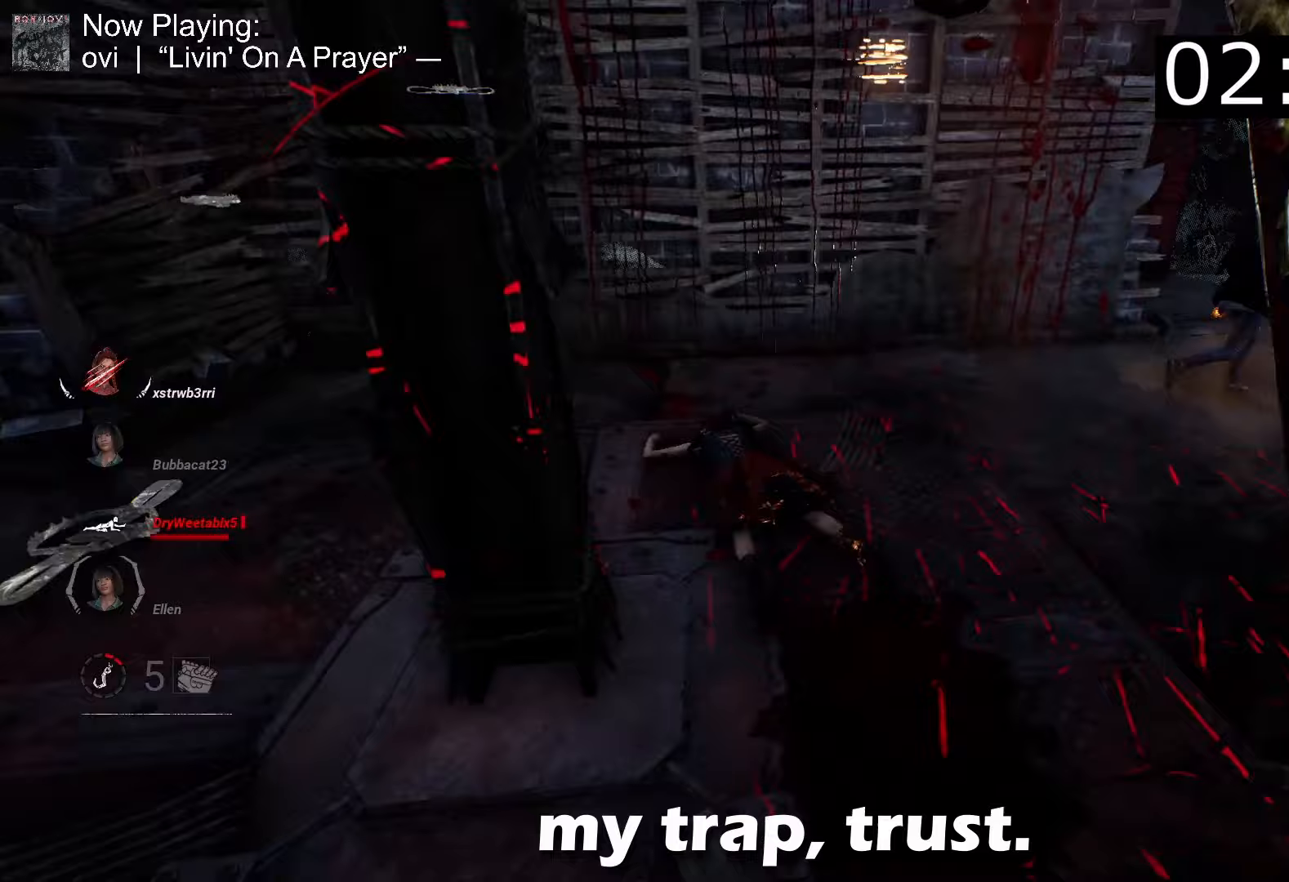
{"keys": ["w"], "mouse": [], "events": [[117, "w", "down"], [250, "a", "up"]]}
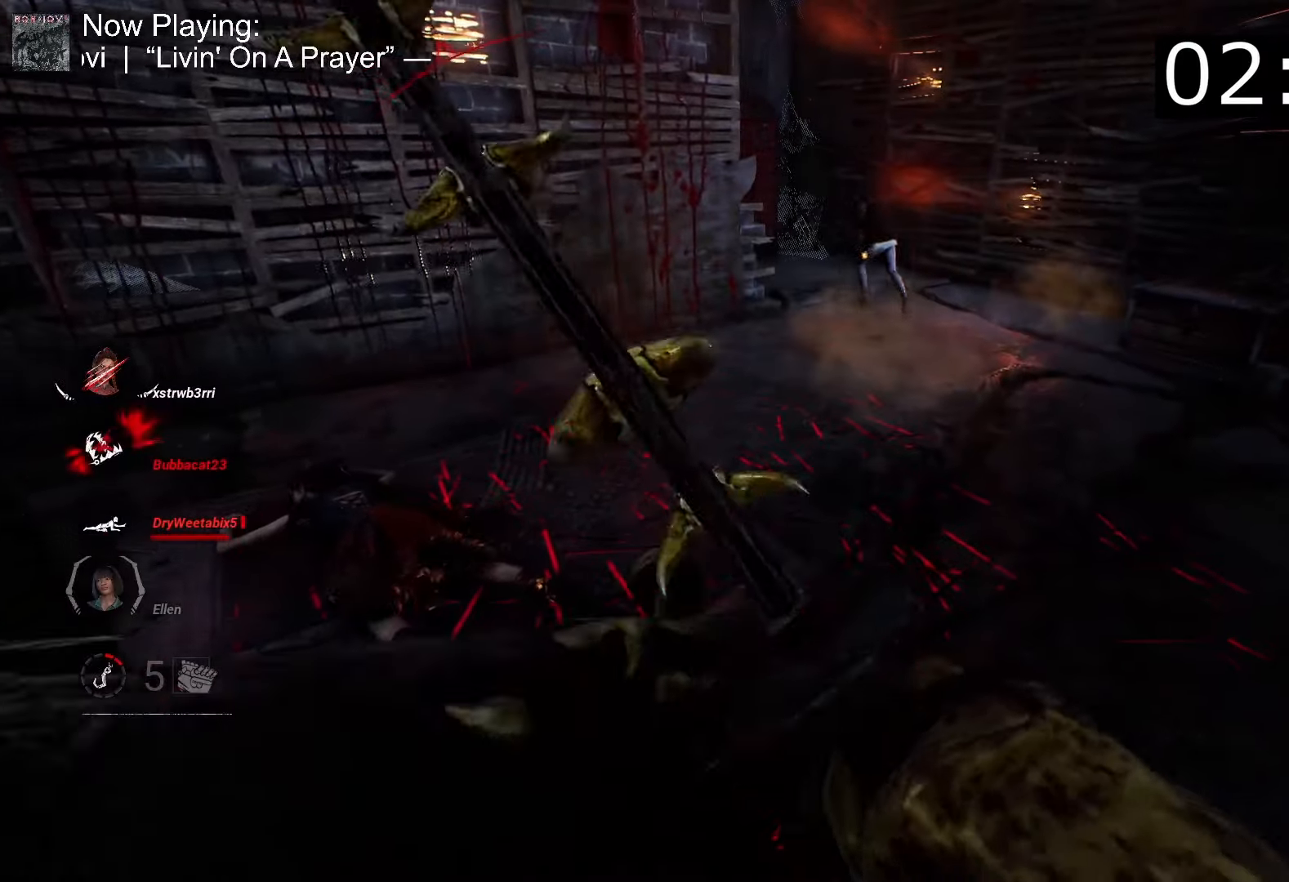
{"keys": ["d"], "mouse": [], "events": [[217, "d", "down"], [467, "w", "up"]]}
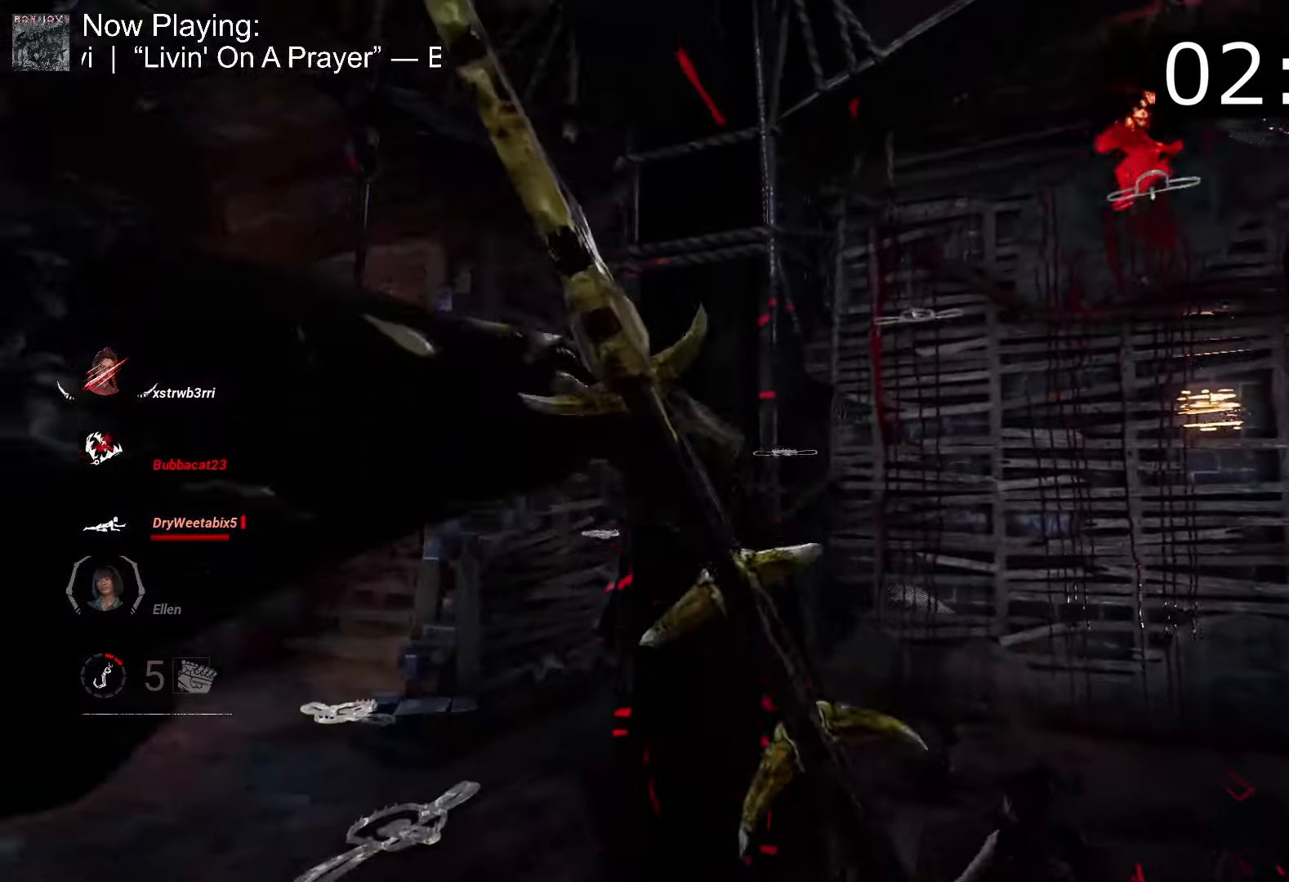
{"keys": ["a", "w"], "mouse": [], "events": [[383, "a", "down"], [383, "w", "down"], [433, "d", "up"]]}
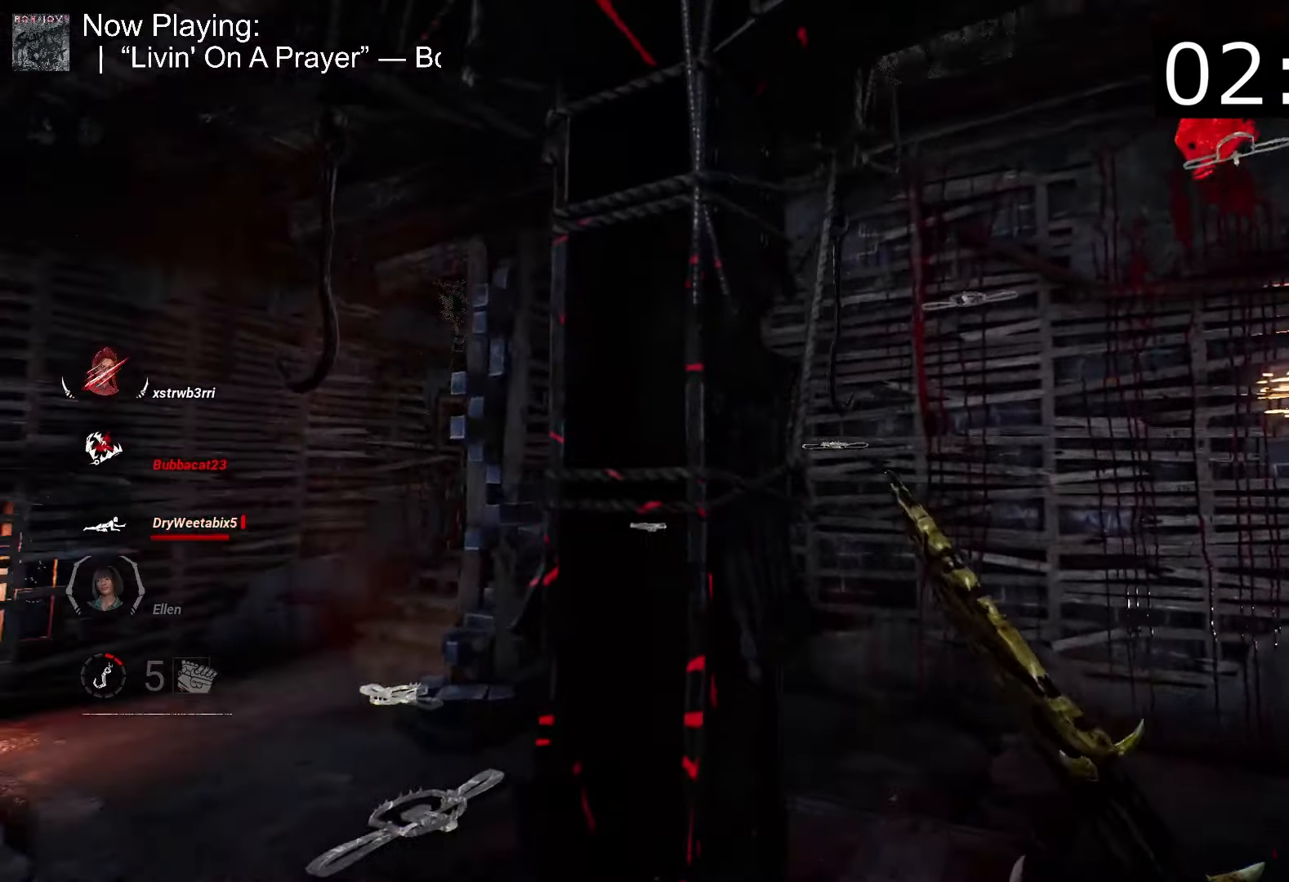
{"keys": ["a", "w"], "mouse": [], "events": [[117, "a", "up"], [500, "a", "down"]]}
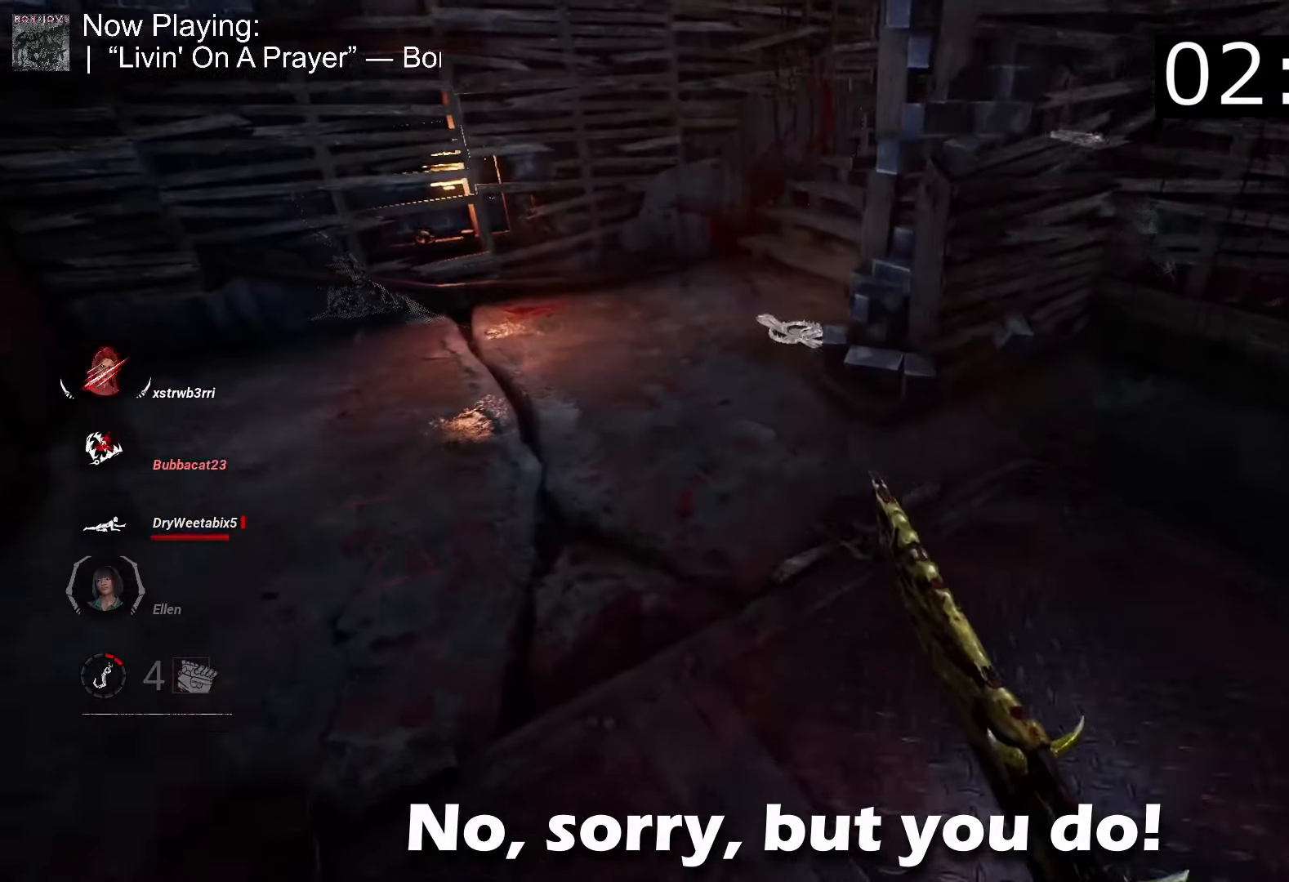
{"keys": ["a", "w"], "mouse": [], "events": [[133, "a", "up"], [417, "a", "down"]]}
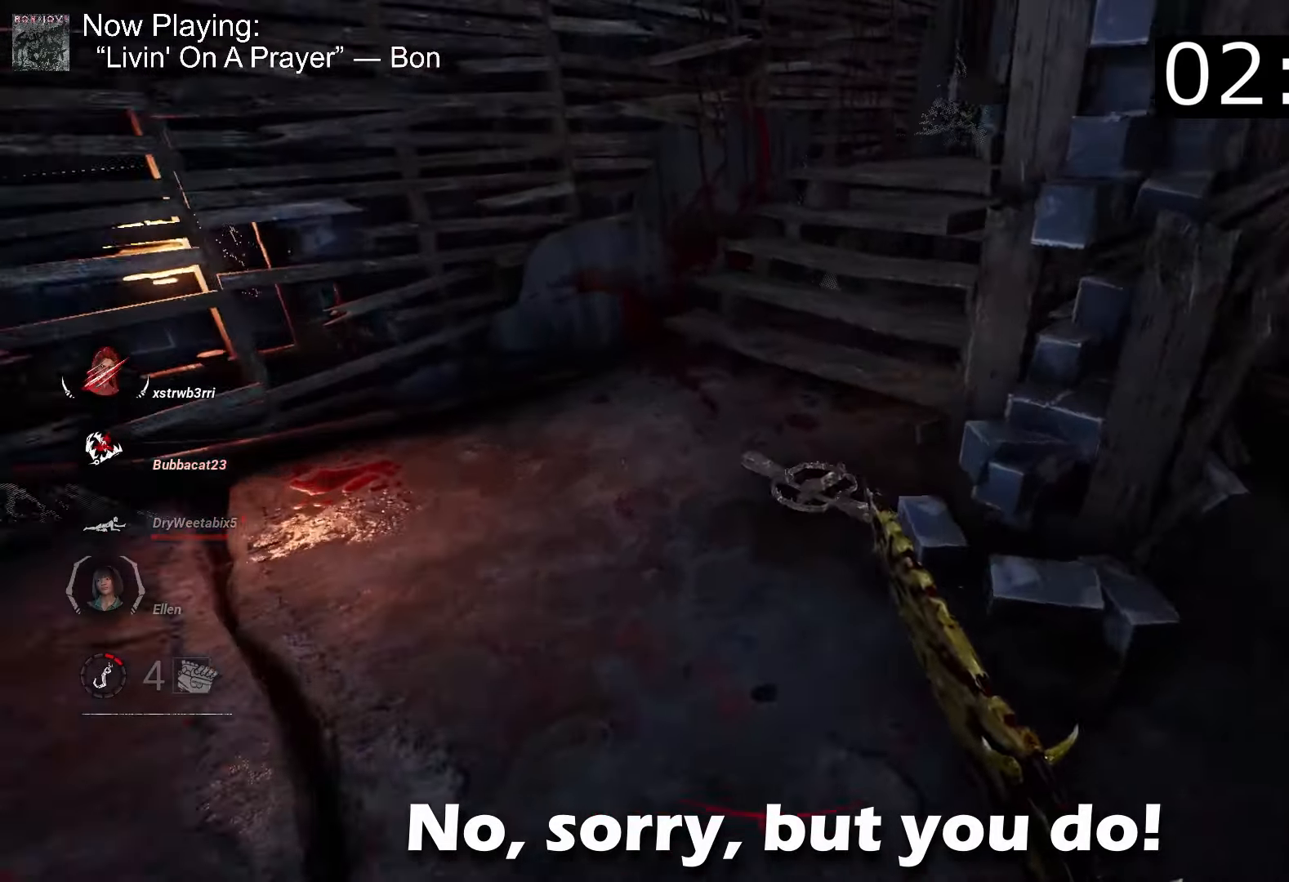
{"keys": ["w"], "mouse": [], "events": [[100, "a", "up"], [200, "a", "down"], [467, "a", "up"]]}
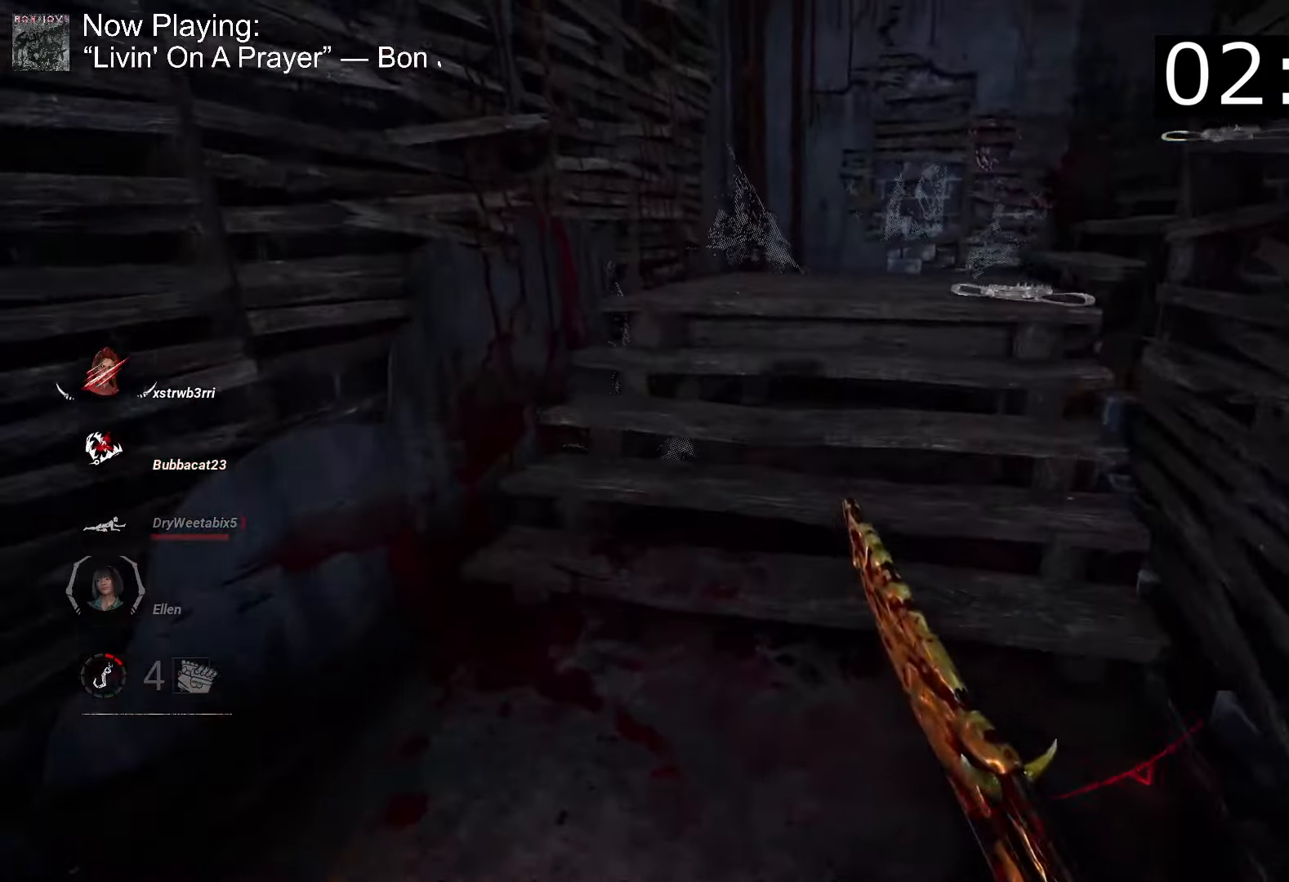
{"keys": ["d", "w"], "mouse": [], "events": [[67, "a", "down"], [117, "a", "up"], [383, "d", "down"]]}
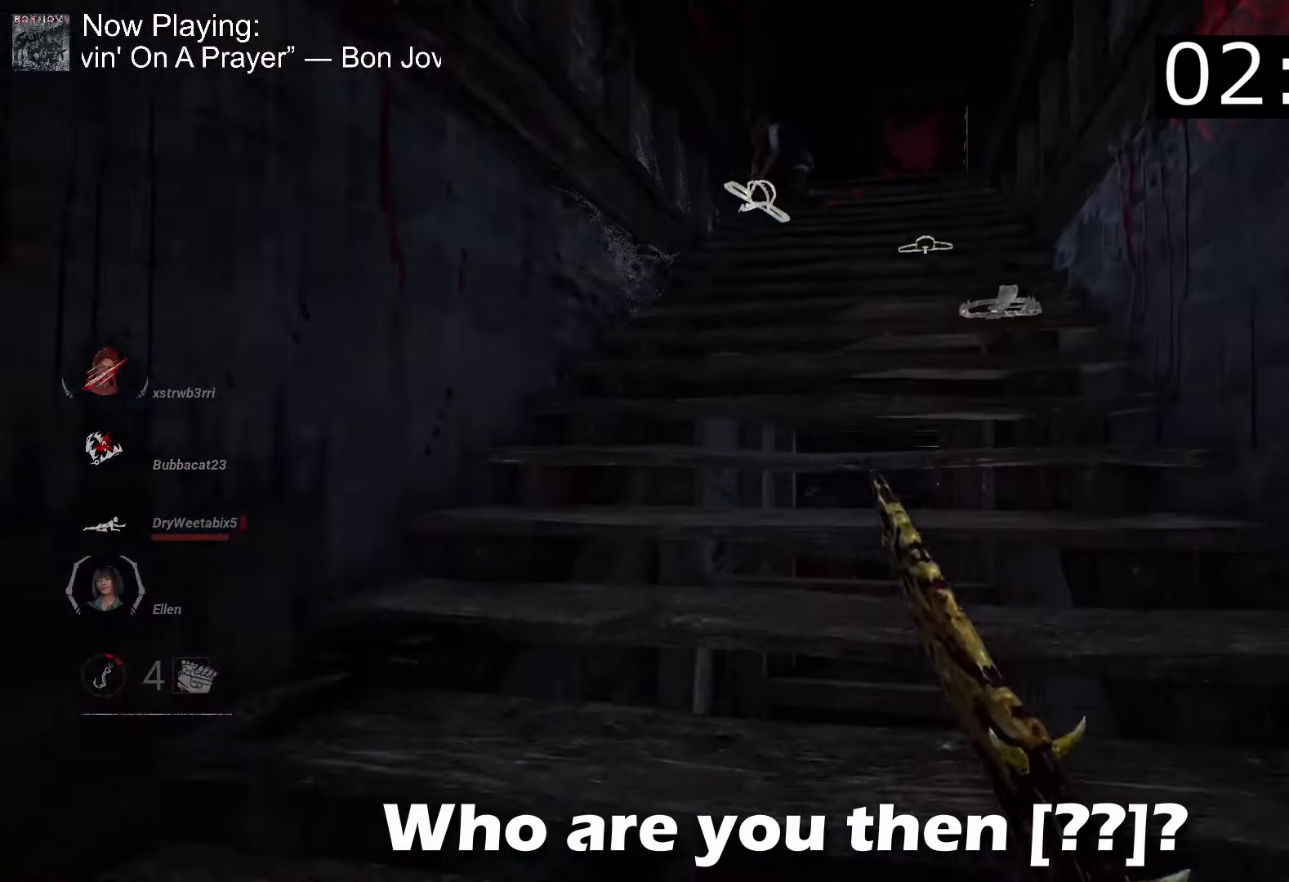
{"keys": ["w"], "mouse": [], "events": [[33, "d", "up"]]}
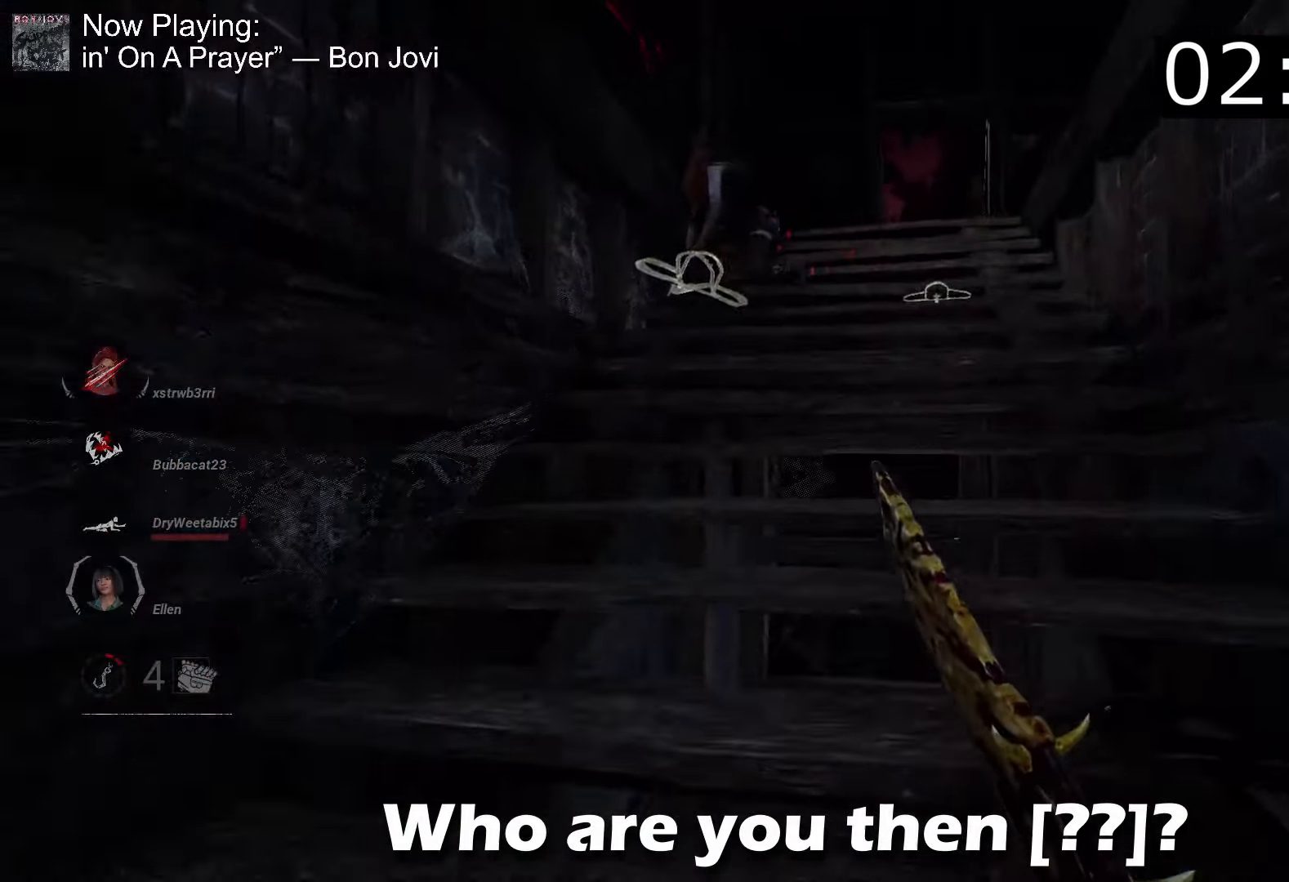
{"keys": ["d", "w"], "mouse": [], "events": [[467, "d", "down"]]}
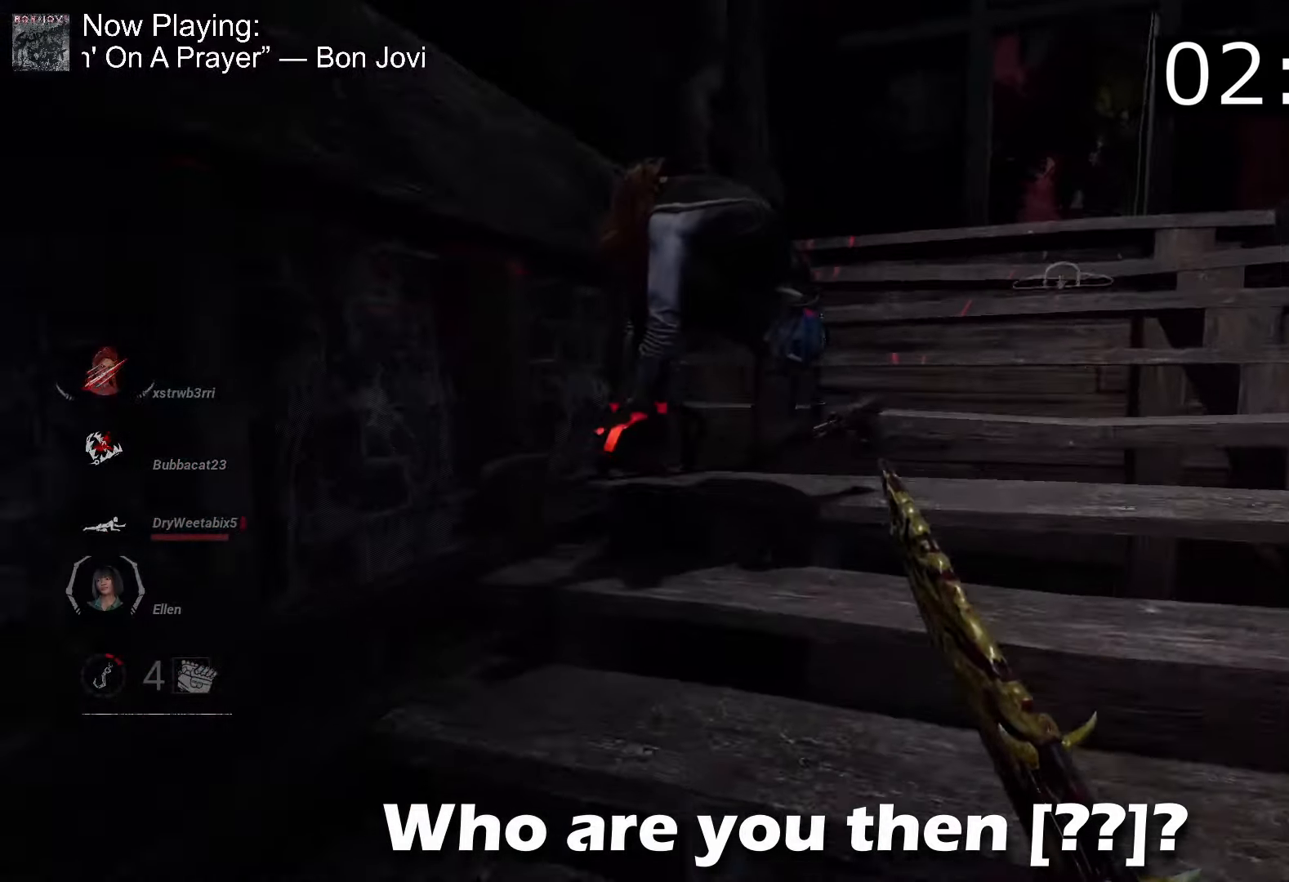
{"keys": ["s"], "mouse": [], "events": [[50, "d", "up"], [50, "s", "down"], [50, "space", "down"], [50, "w", "up"], [233, "space", "up"]]}
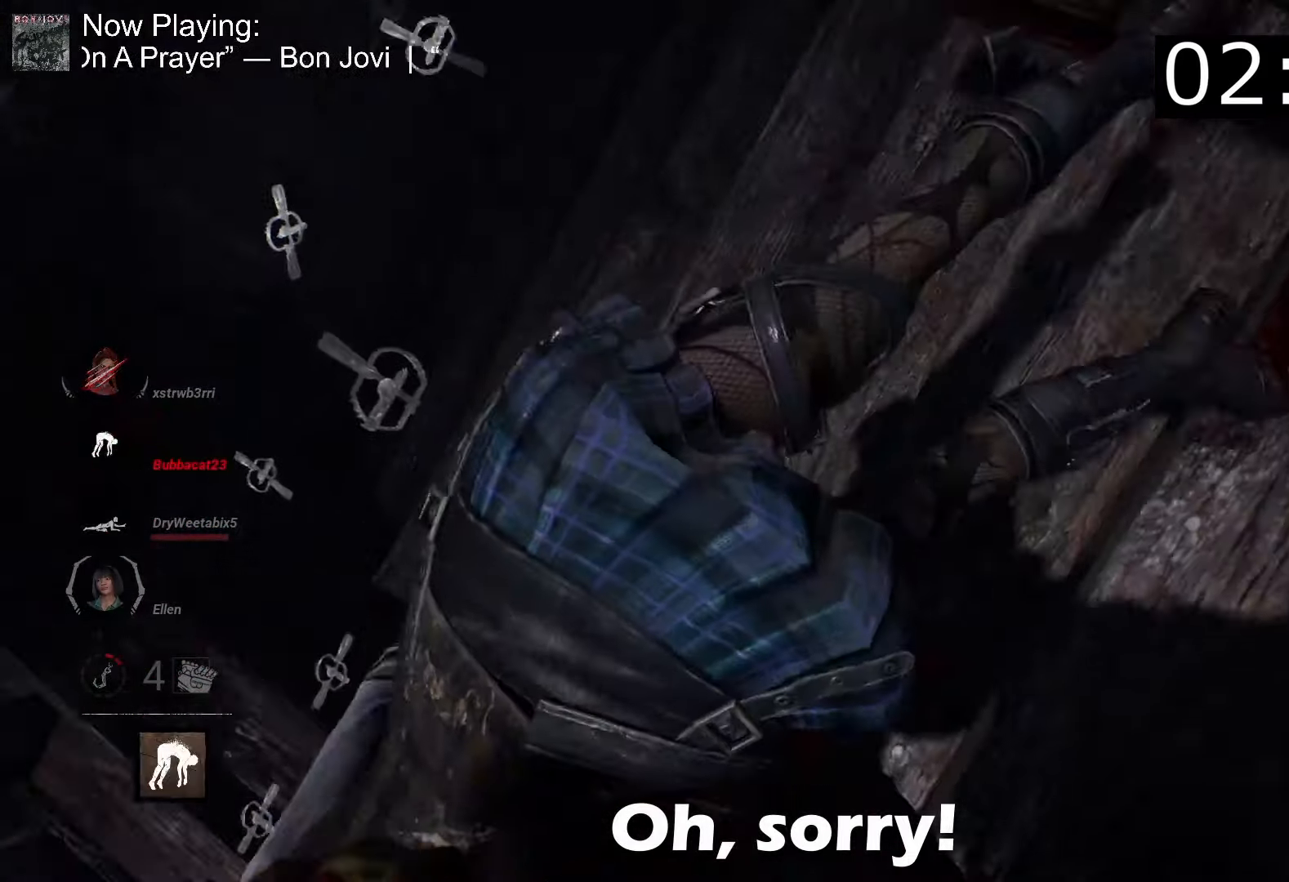
{"keys": ["s"], "mouse": [], "events": []}
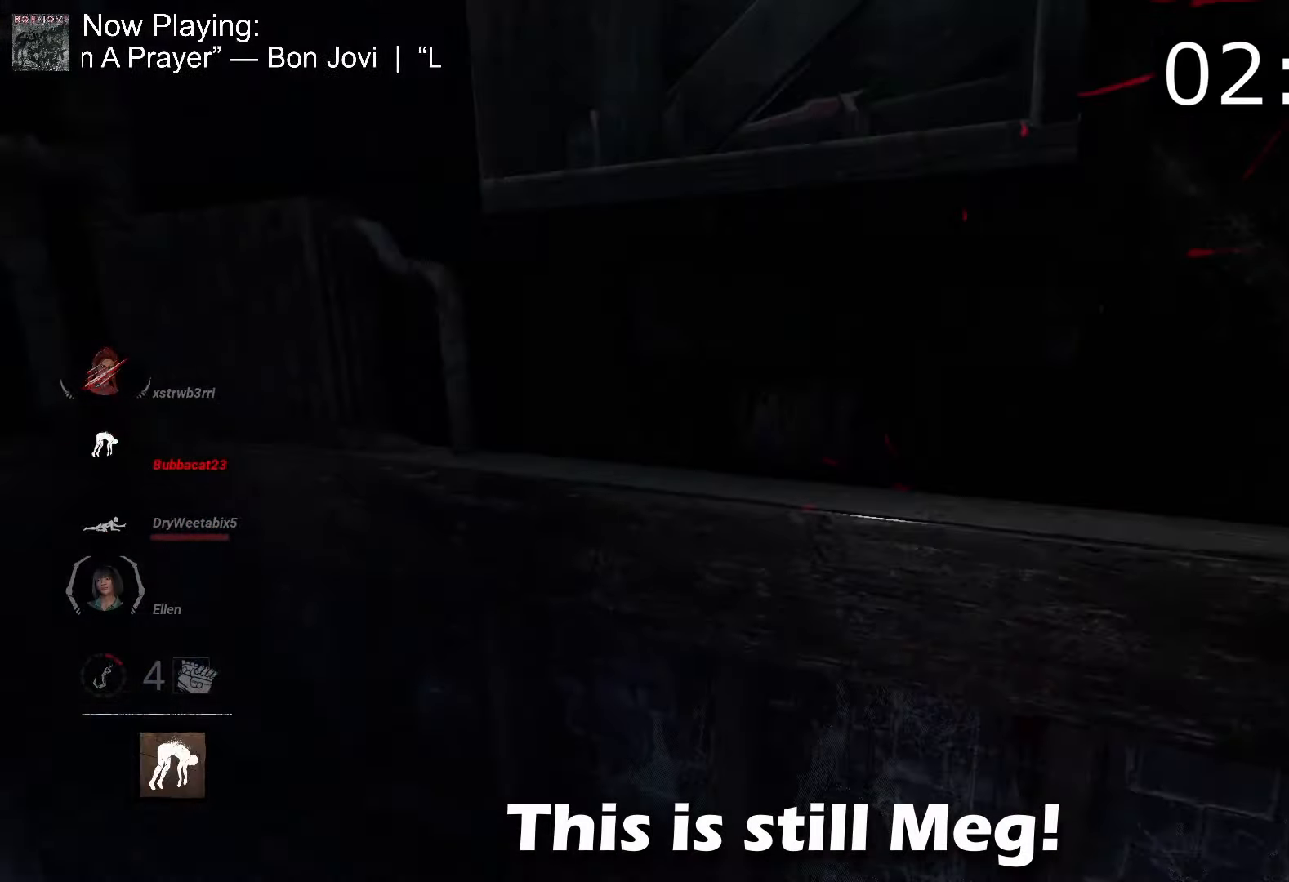
{"keys": ["d", "s"], "mouse": [], "events": [[483, "d", "down"]]}
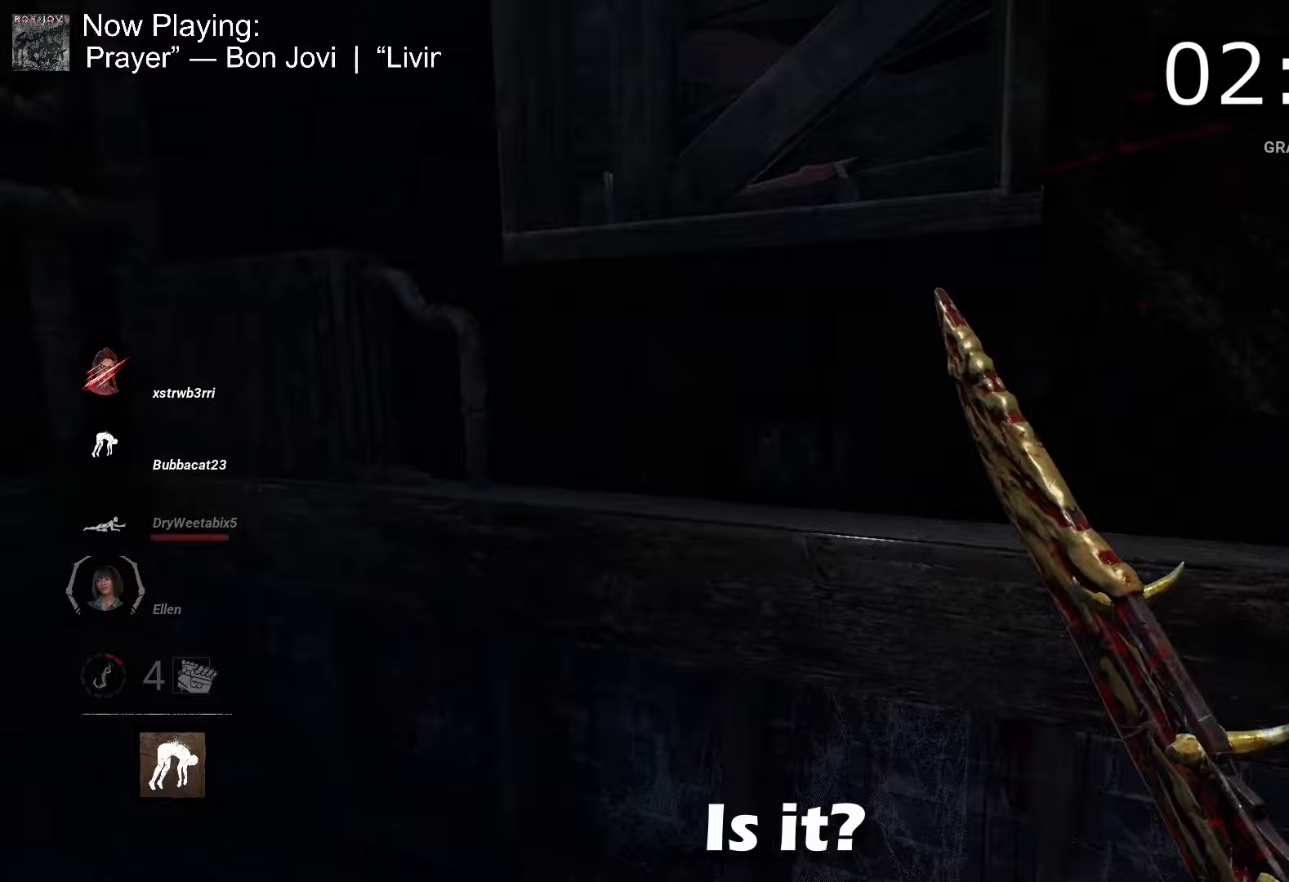
{"keys": ["w"], "mouse": [], "events": [[167, "s", "up"], [300, "w", "down"], [433, "d", "up"]]}
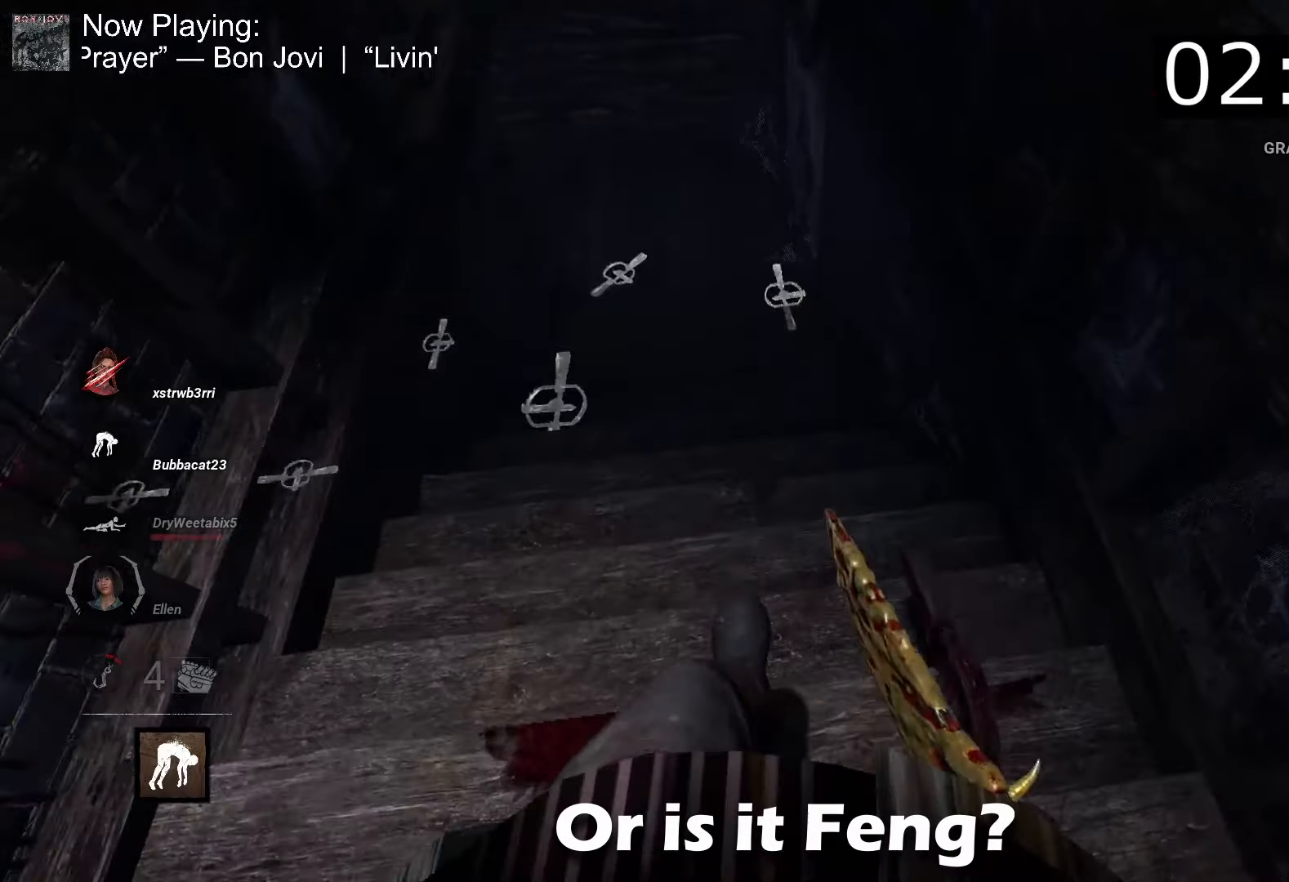
{"keys": ["w"], "mouse": [], "events": []}
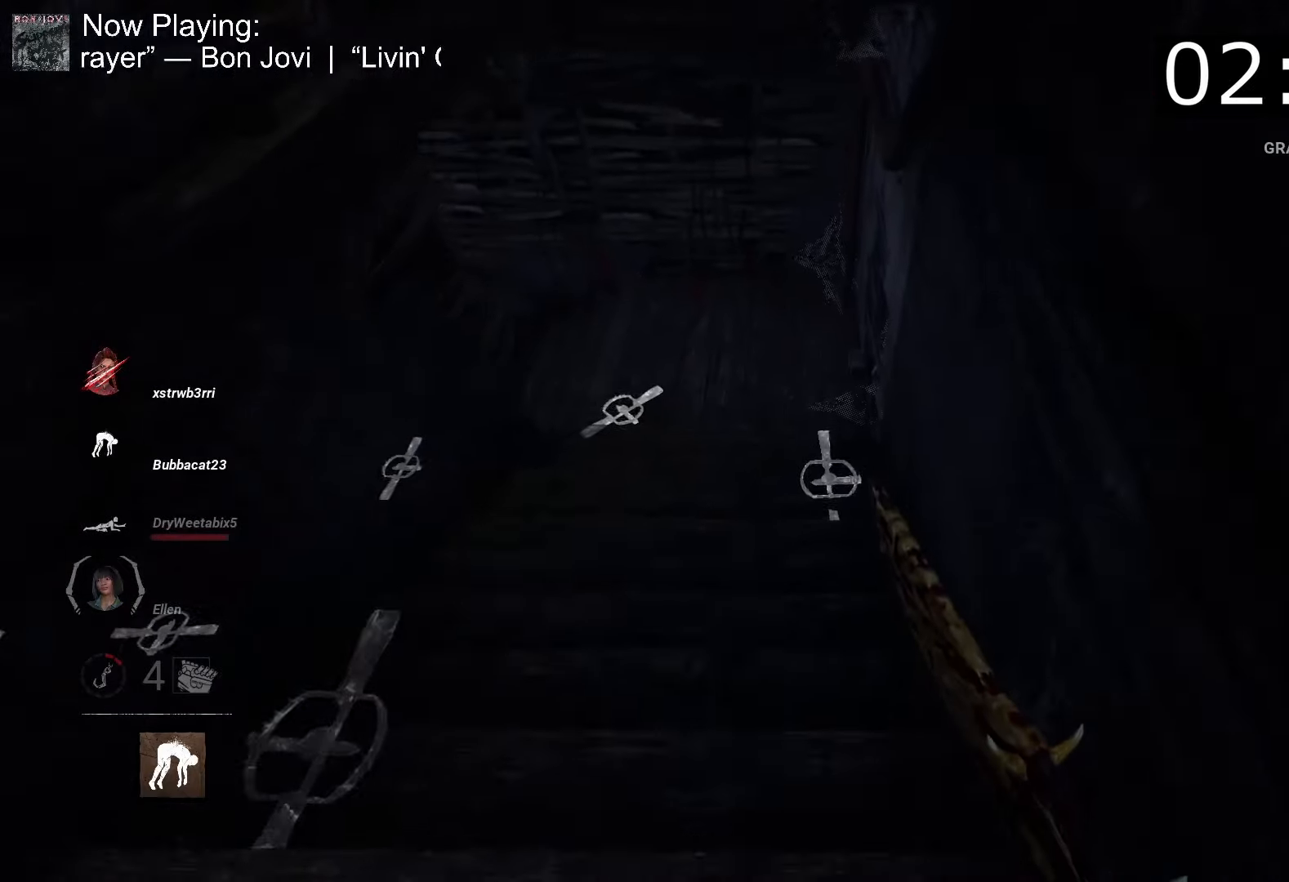
{"keys": ["w"], "mouse": [], "events": [[50, "a", "down"], [233, "a", "up"]]}
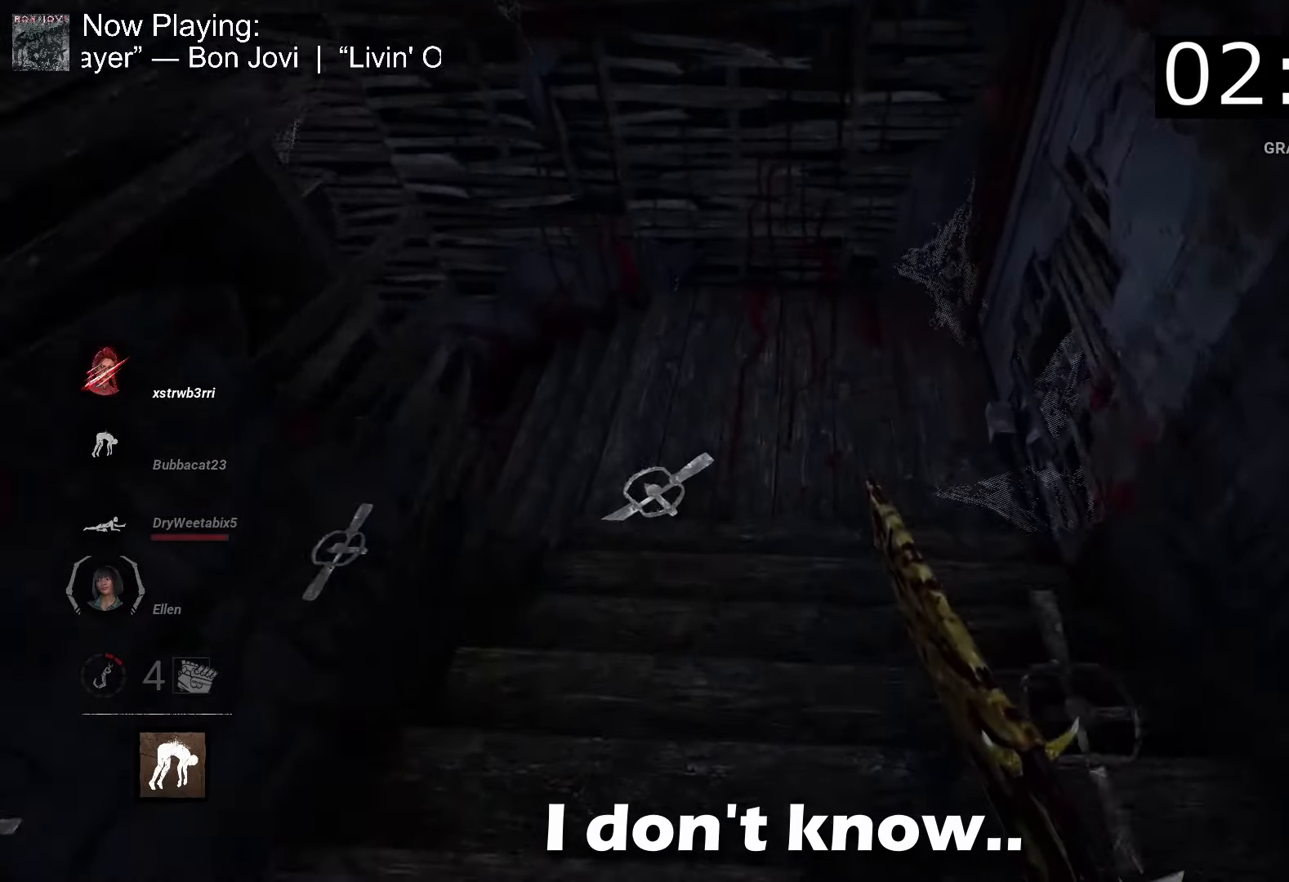
{"keys": ["a", "w"], "mouse": [], "events": [[67, "d", "down"], [200, "d", "up"], [300, "d", "down"], [467, "a", "down"], [467, "d", "up"]]}
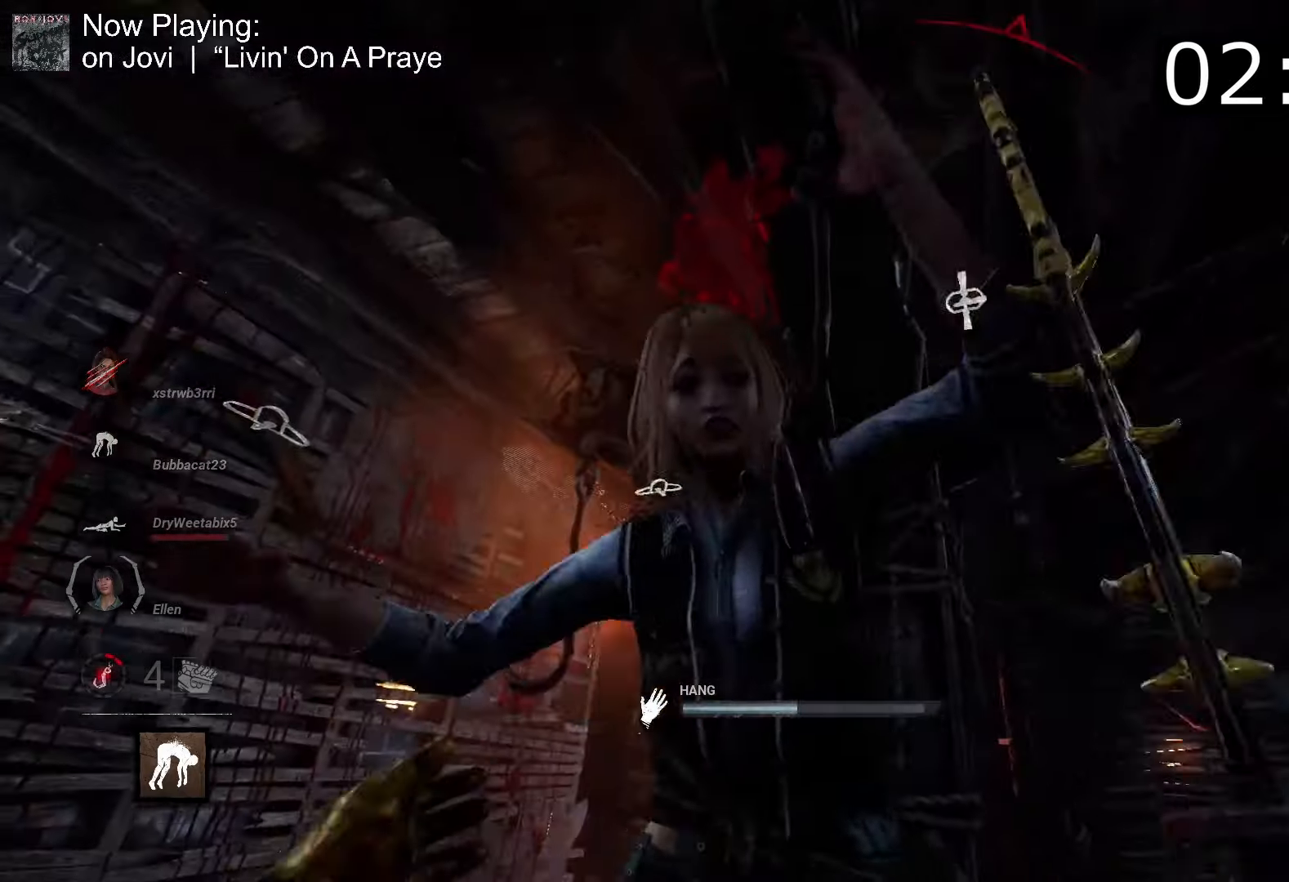
{"keys": ["a", "w"], "mouse": [], "events": []}